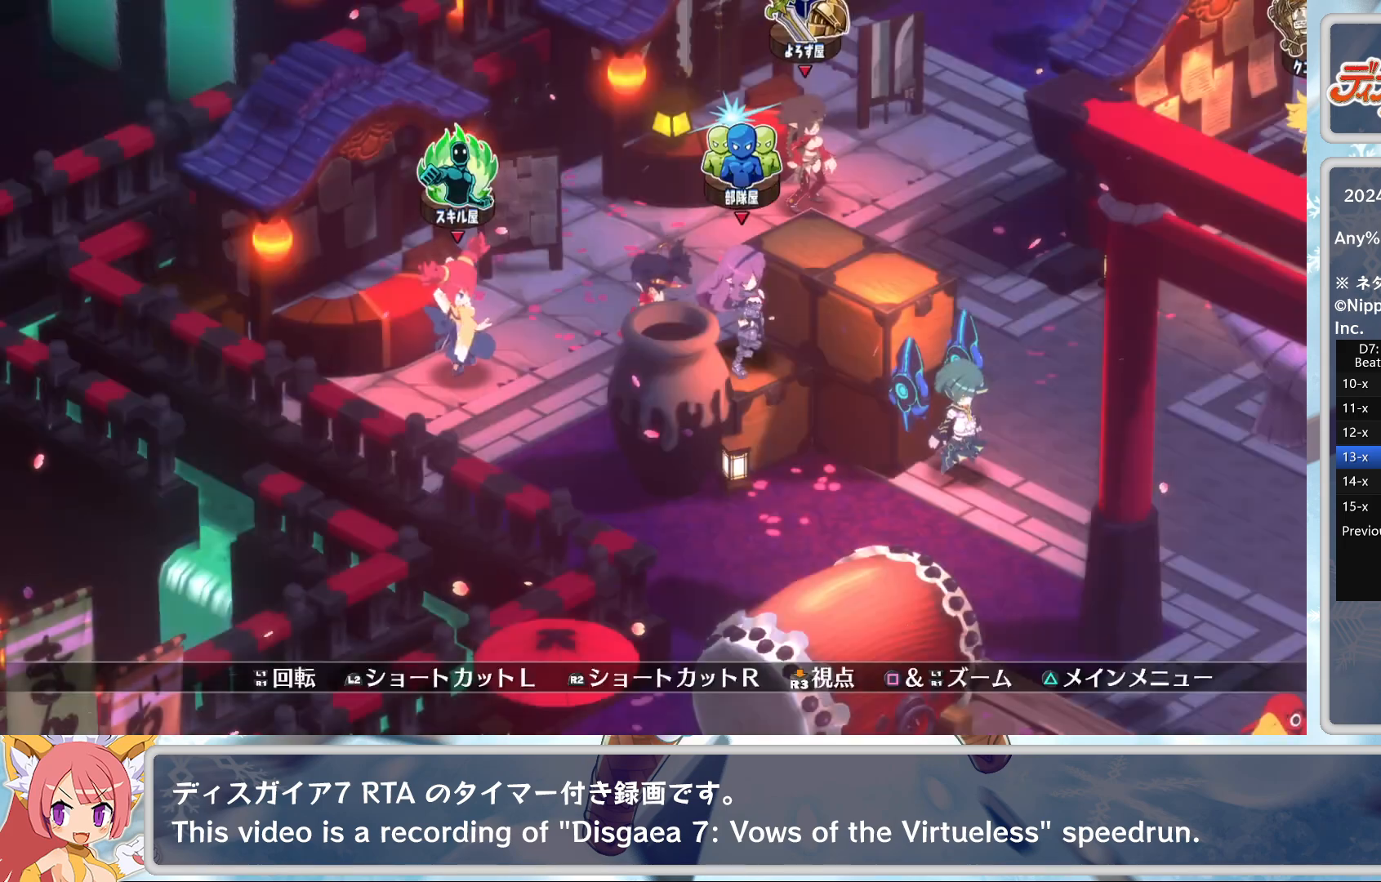
Gameplay with a controller (PlayStation layout); each line is a JSON object with the inputs held at the frame after it. "events" lists button and stick changes between this image and that frame as [ms after this image, input, new state], when the widget could be followed in between. Not read: right_stick.
{"buttons": [], "left_stick": "center", "events": [[33, "L2", "down"], [300, "left_stick", "left"], [467, "left_stick", "center"], [500, "L2", "up"]]}
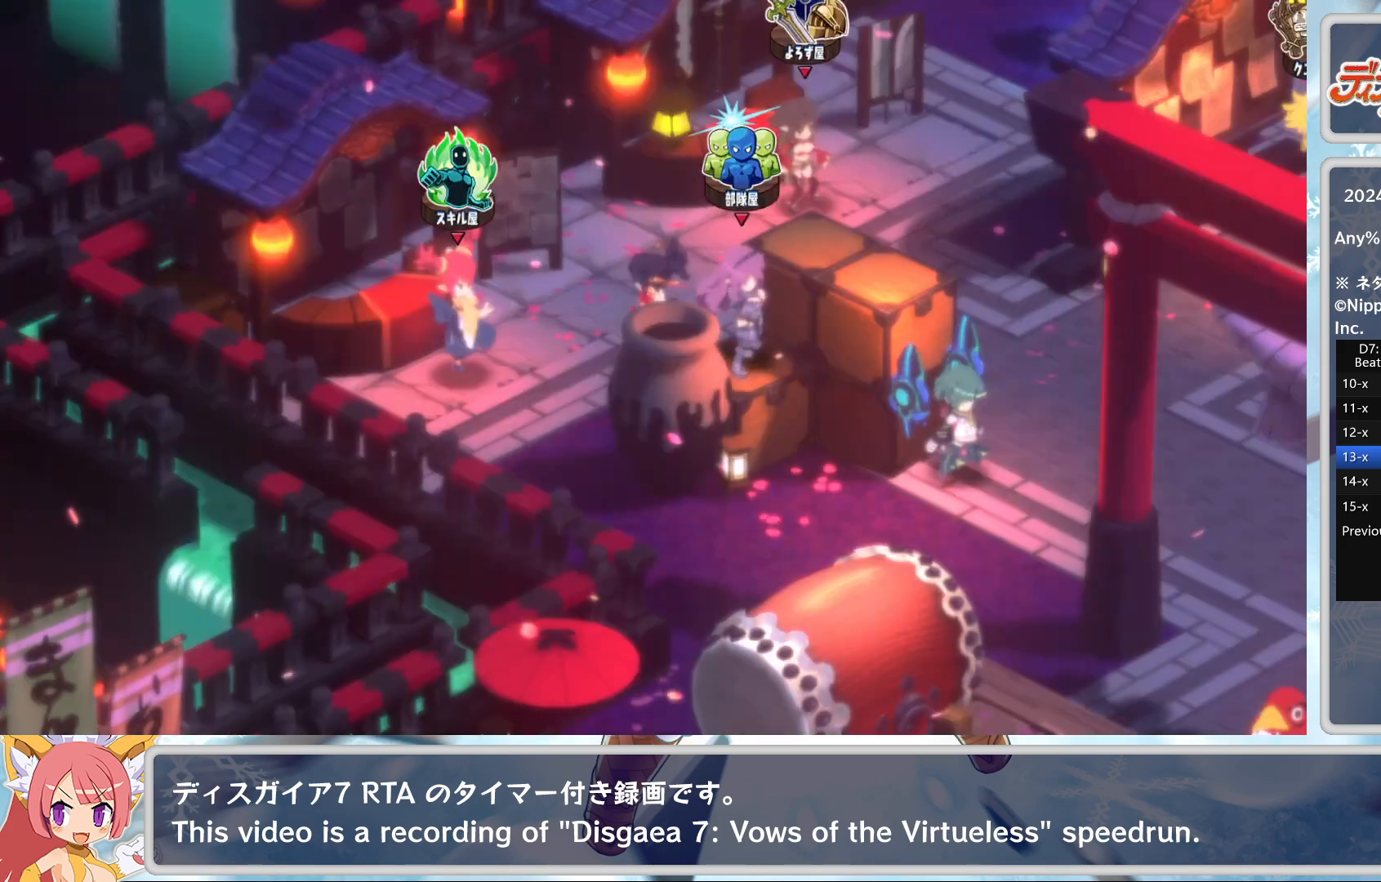
{"buttons": [], "left_stick": "center", "events": [[300, "CROSS", "down"], [417, "CROSS", "up"]]}
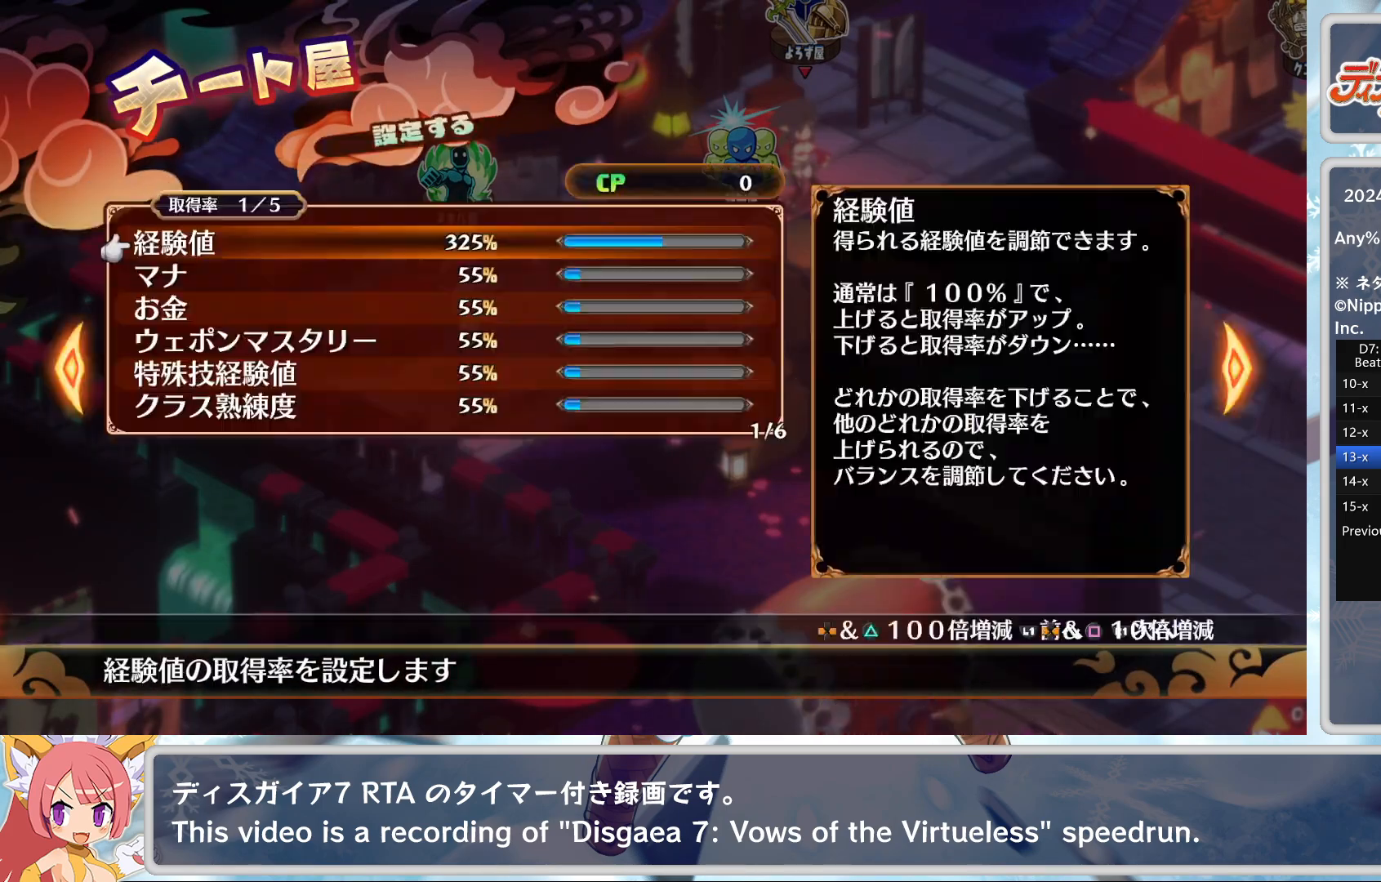
{"buttons": ["TRIANGLE", "DPAD_LEFT"], "left_stick": "center", "events": [[283, "DPAD_DOWN", "down"], [367, "DPAD_DOWN", "up"], [383, "TRIANGLE", "down"], [467, "DPAD_LEFT", "down"]]}
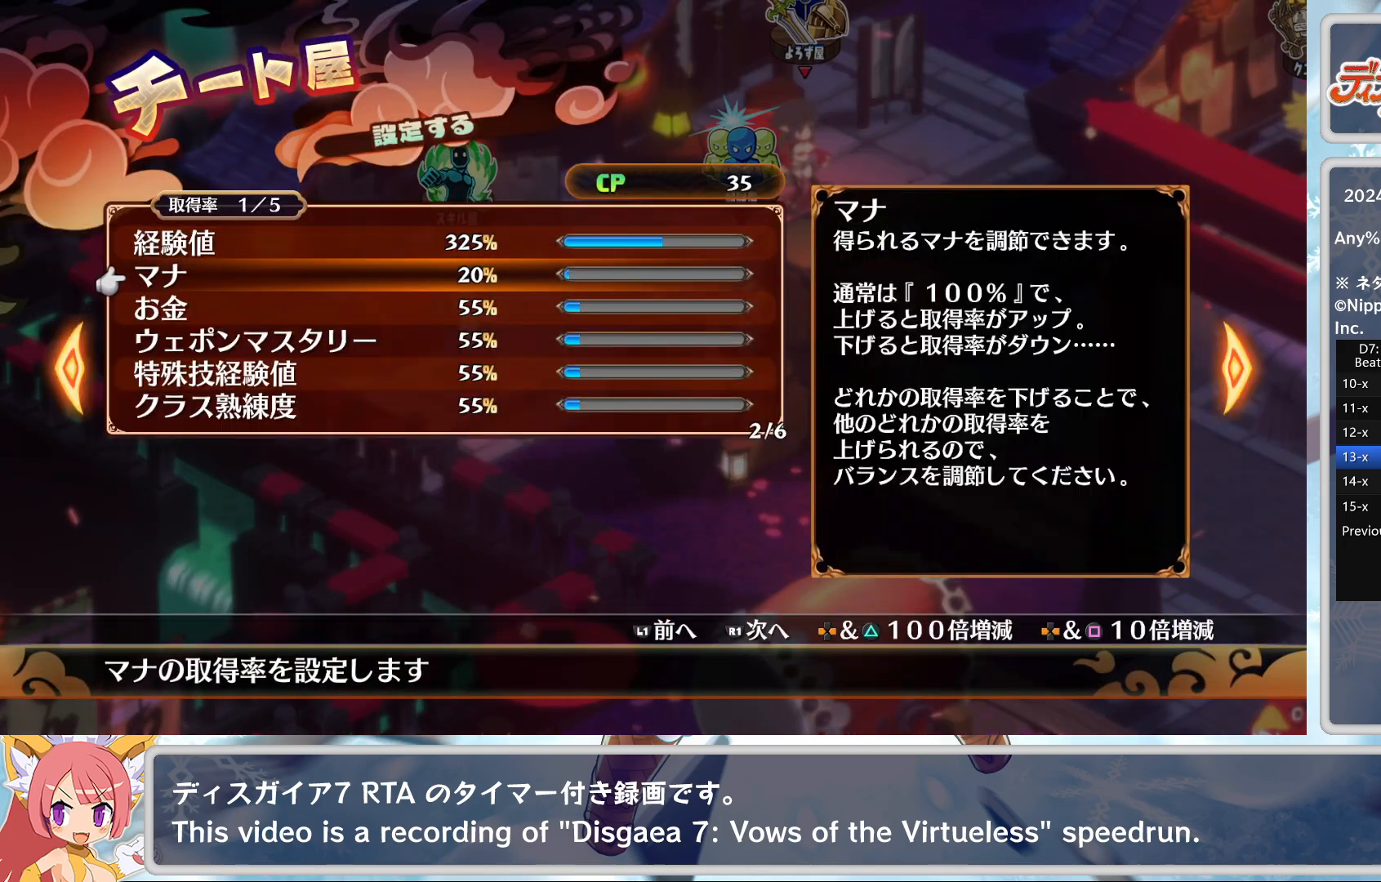
{"buttons": ["TRIANGLE"], "left_stick": "center", "events": [[50, "DPAD_LEFT", "up"], [100, "DPAD_DOWN", "down"], [200, "DPAD_DOWN", "up"], [267, "DPAD_LEFT", "down"], [333, "DPAD_LEFT", "up"], [417, "DPAD_DOWN", "down"], [500, "DPAD_DOWN", "up"]]}
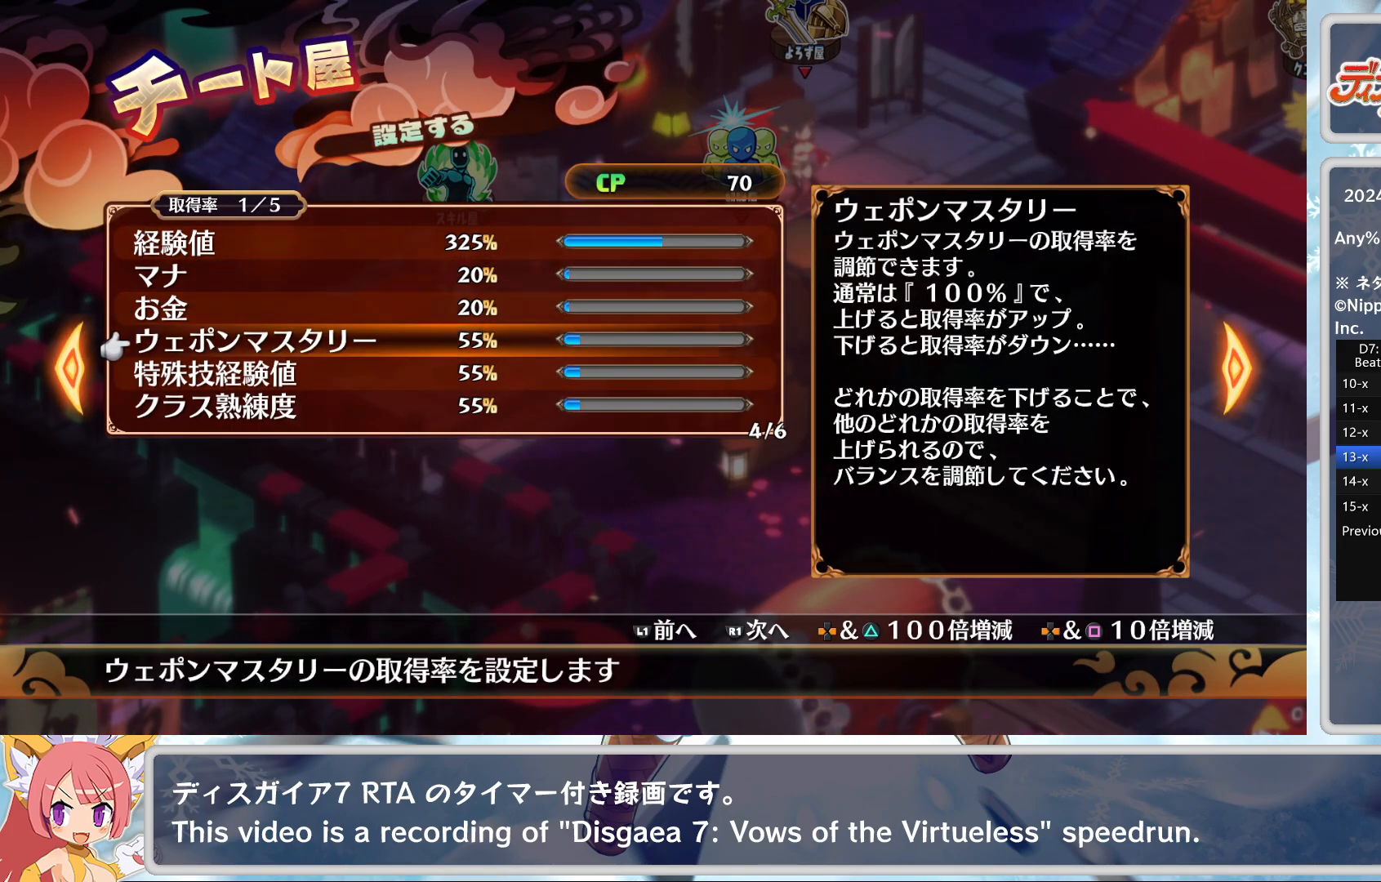
{"buttons": ["TRIANGLE"], "left_stick": "center", "events": [[50, "DPAD_LEFT", "down"], [167, "DPAD_LEFT", "up"], [233, "DPAD_DOWN", "down"], [300, "DPAD_DOWN", "up"], [350, "DPAD_LEFT", "down"], [467, "DPAD_LEFT", "up"]]}
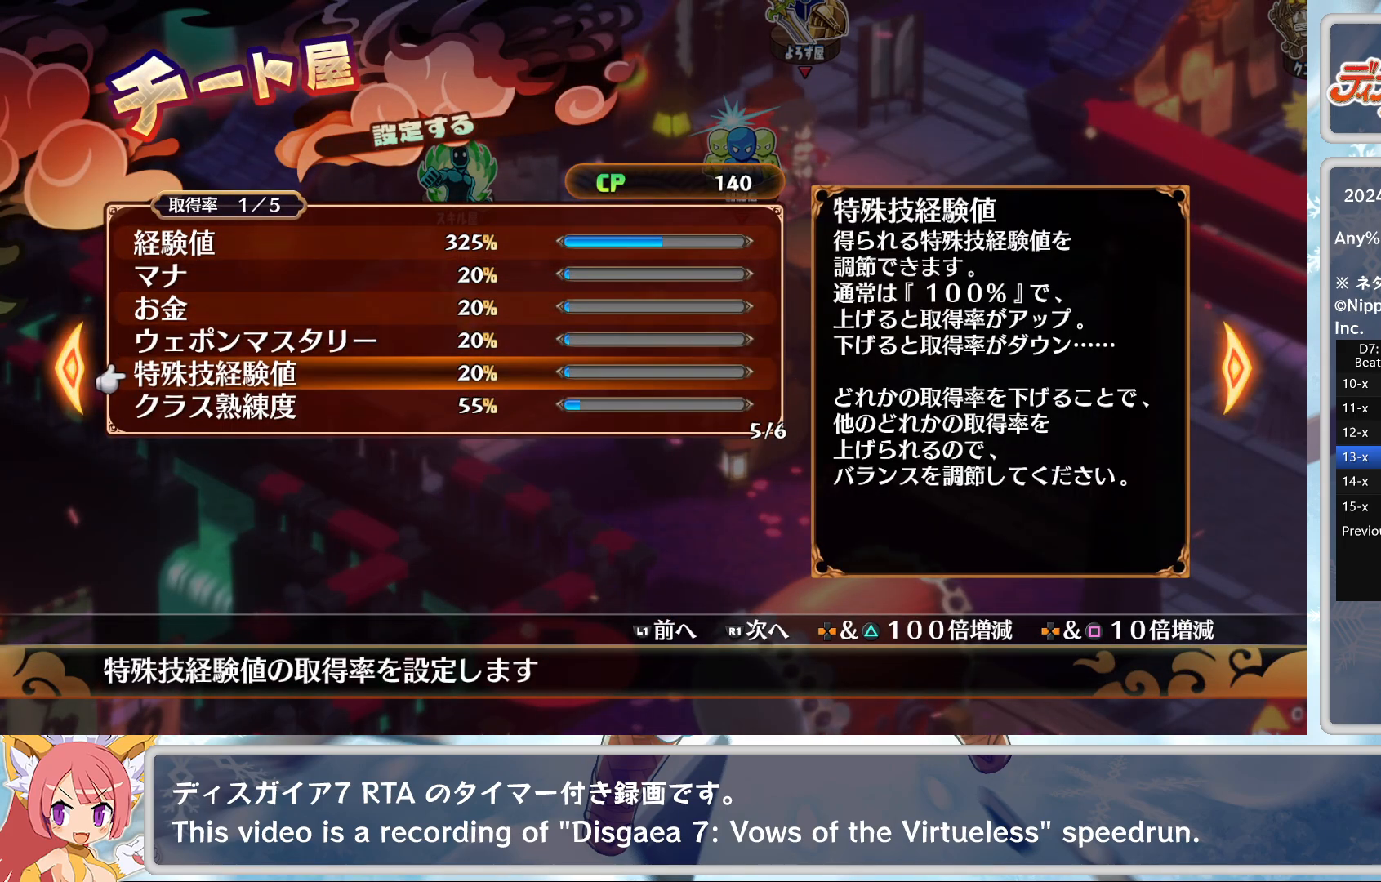
{"buttons": ["TRIANGLE"], "left_stick": "center", "events": [[17, "DPAD_DOWN", "down"], [117, "DPAD_DOWN", "up"], [183, "DPAD_LEFT", "down"], [267, "DPAD_LEFT", "up"], [333, "DPAD_DOWN", "down"], [417, "DPAD_DOWN", "up"]]}
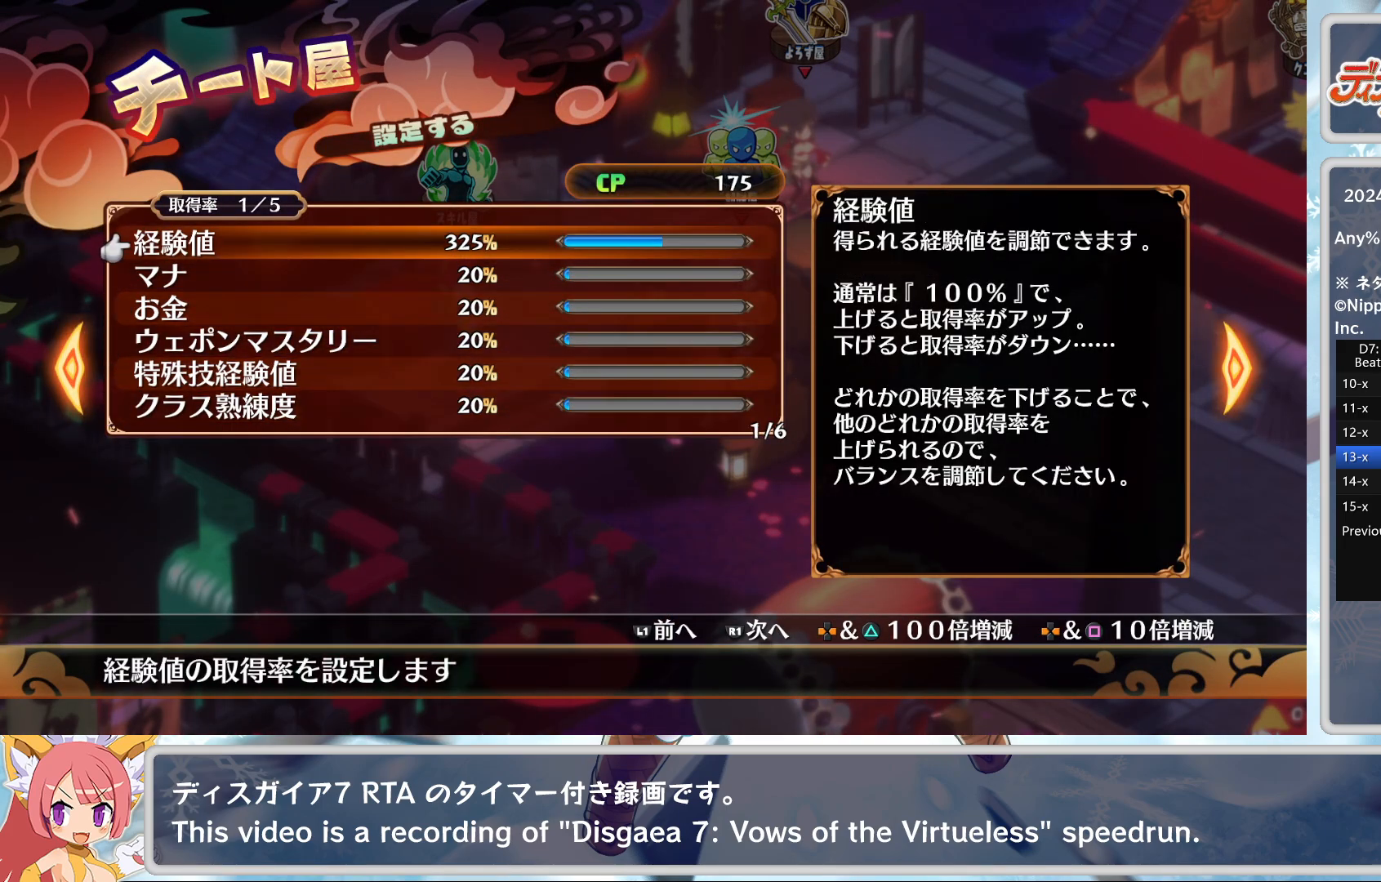
{"buttons": ["CIRCLE"], "left_stick": "center", "events": [[17, "DPAD_RIGHT", "down"], [117, "DPAD_RIGHT", "up"], [133, "DPAD_RIGHT", "down"], [233, "DPAD_RIGHT", "up"], [333, "TRIANGLE", "up"], [400, "CIRCLE", "down"]]}
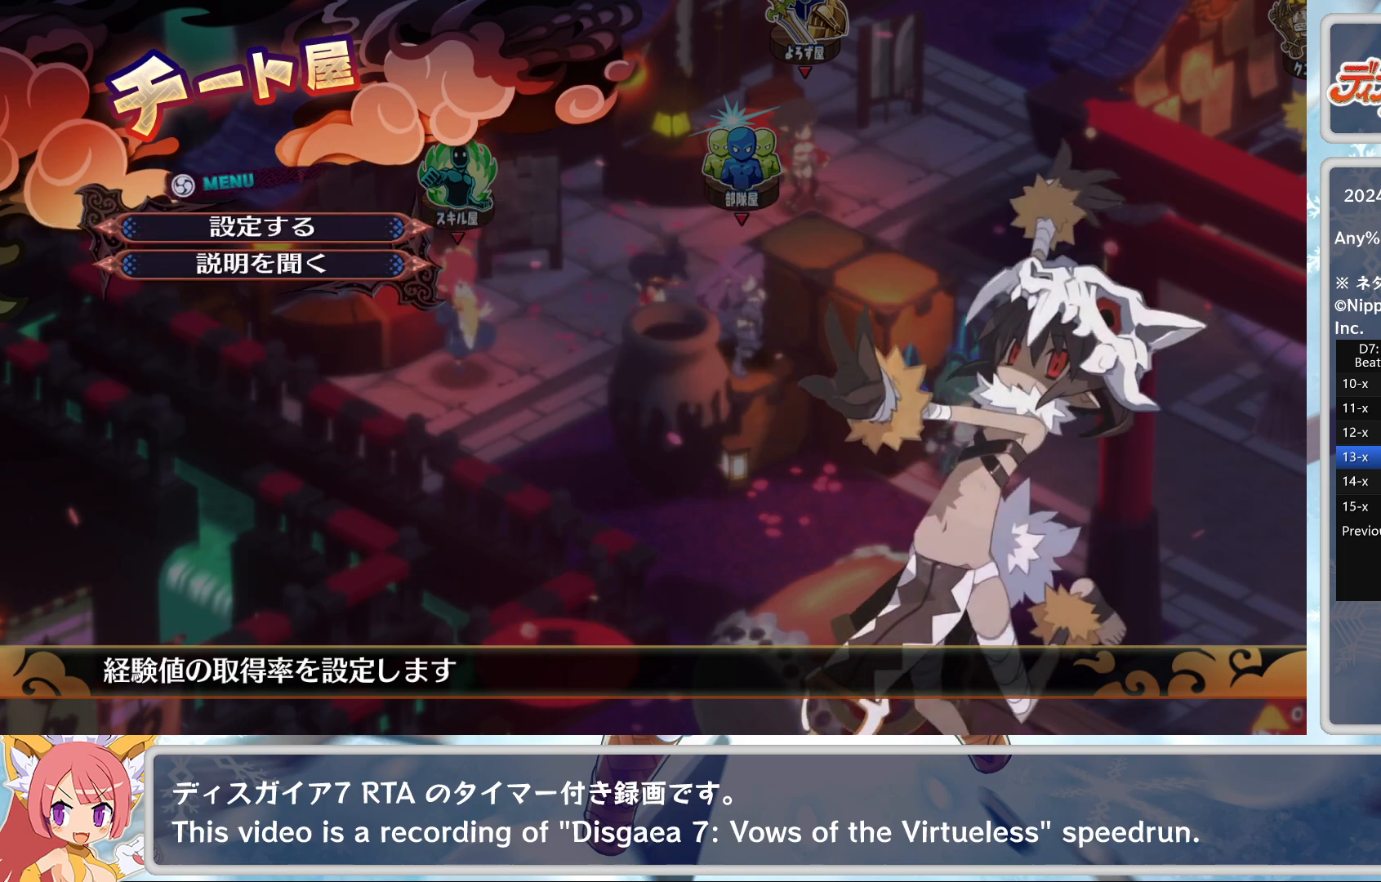
{"buttons": ["R2"], "left_stick": "center", "events": [[17, "CIRCLE", "up"], [50, "CIRCLE", "down"], [100, "CIRCLE", "up"], [233, "R2", "down"], [283, "left_stick", "up"], [367, "left_stick", "center"]]}
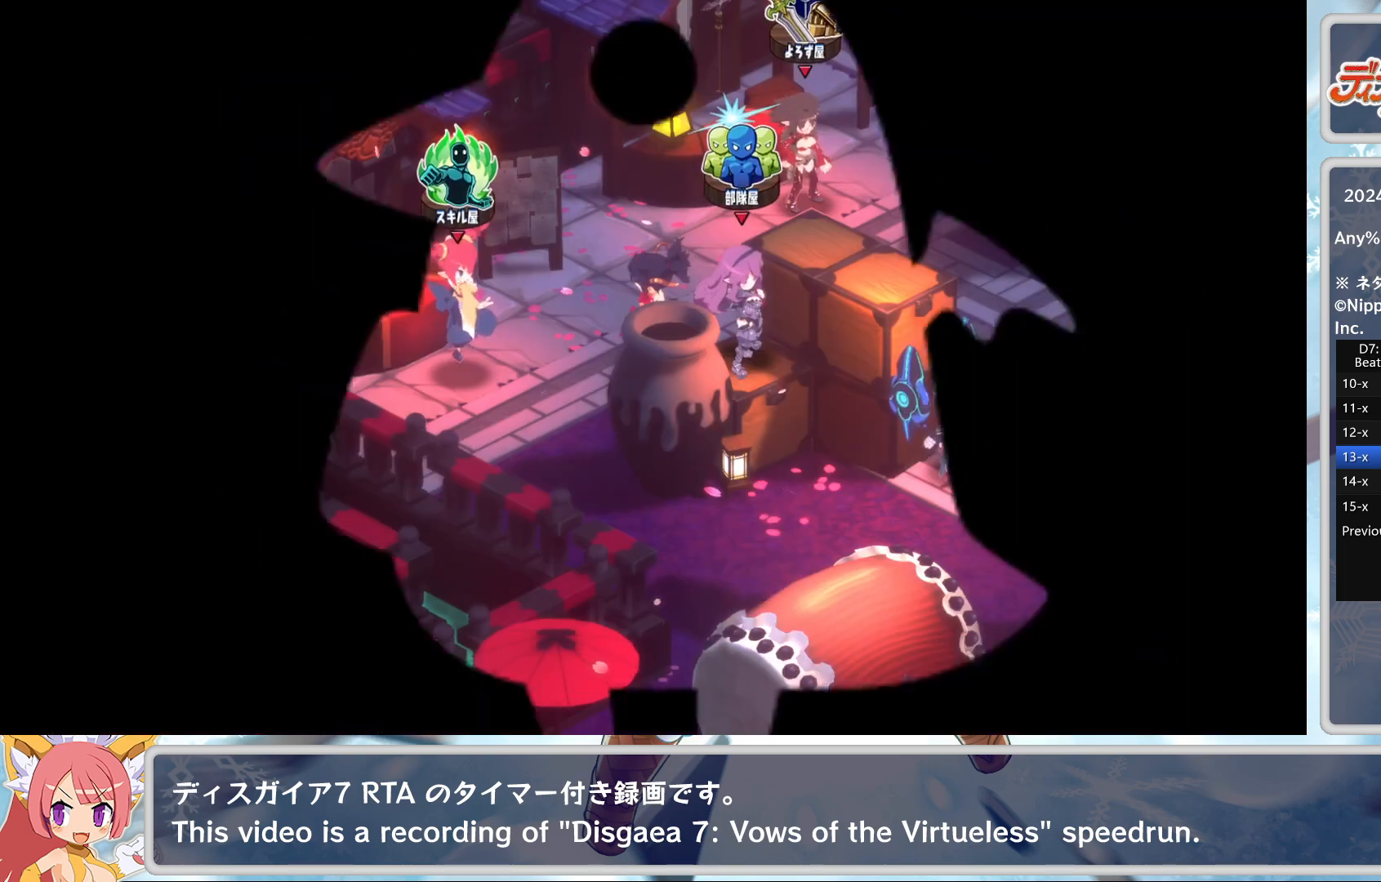
{"buttons": [], "left_stick": "center", "events": [[17, "R2", "up"]]}
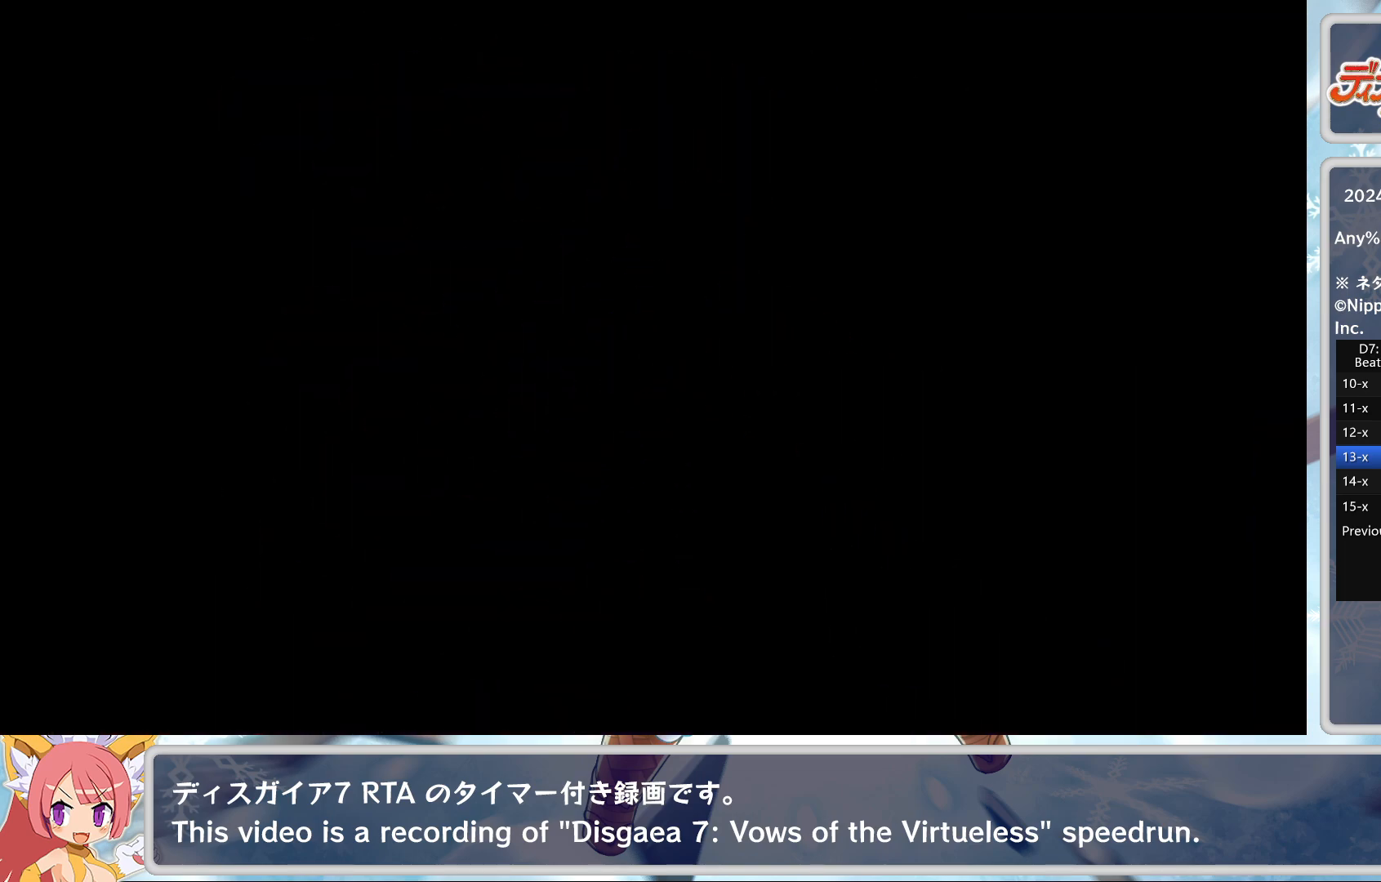
{"buttons": [], "left_stick": "center", "events": []}
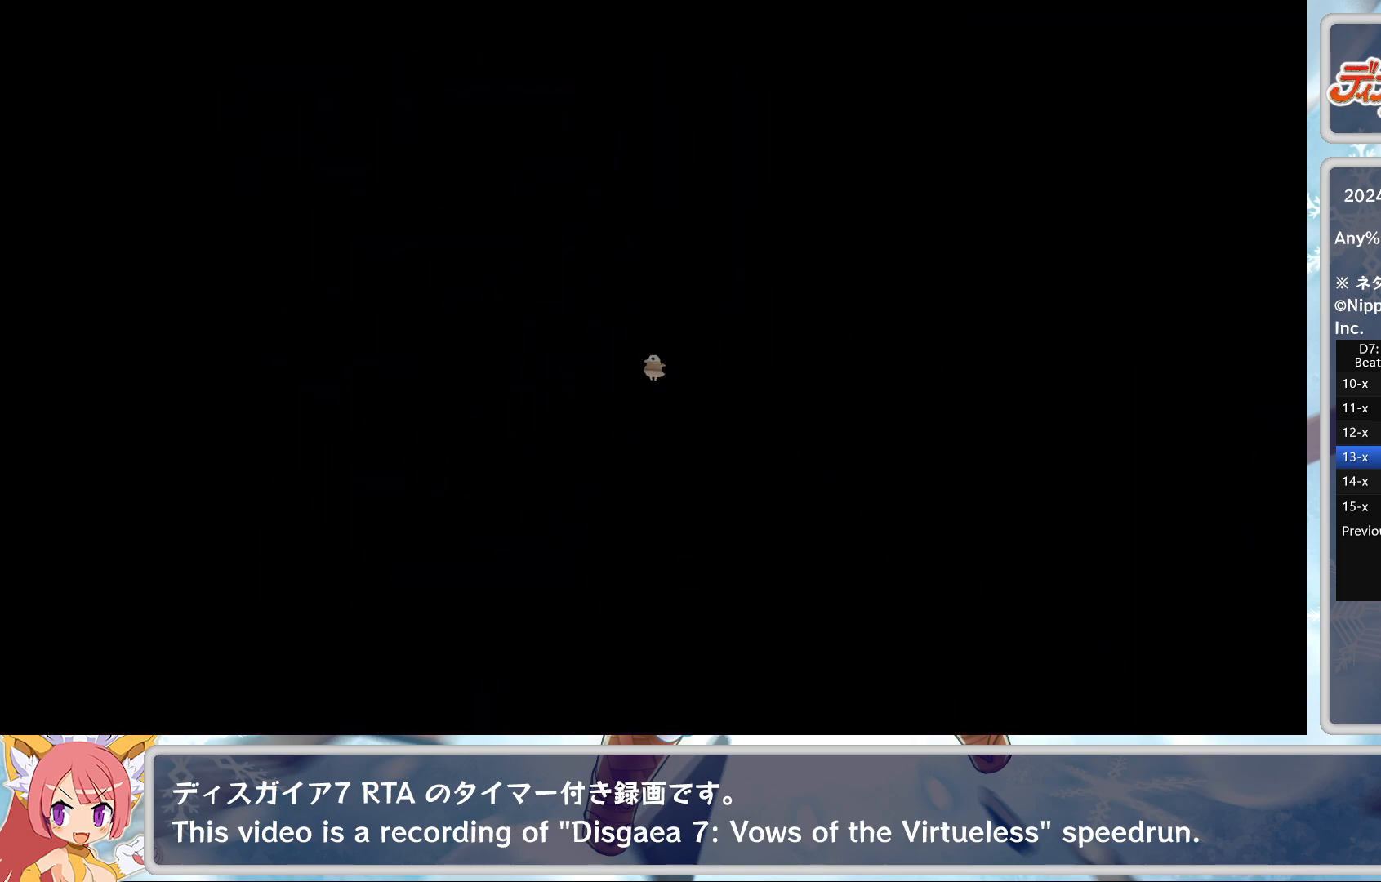
{"buttons": ["CROSS"], "left_stick": "center", "events": [[483, "CROSS", "down"]]}
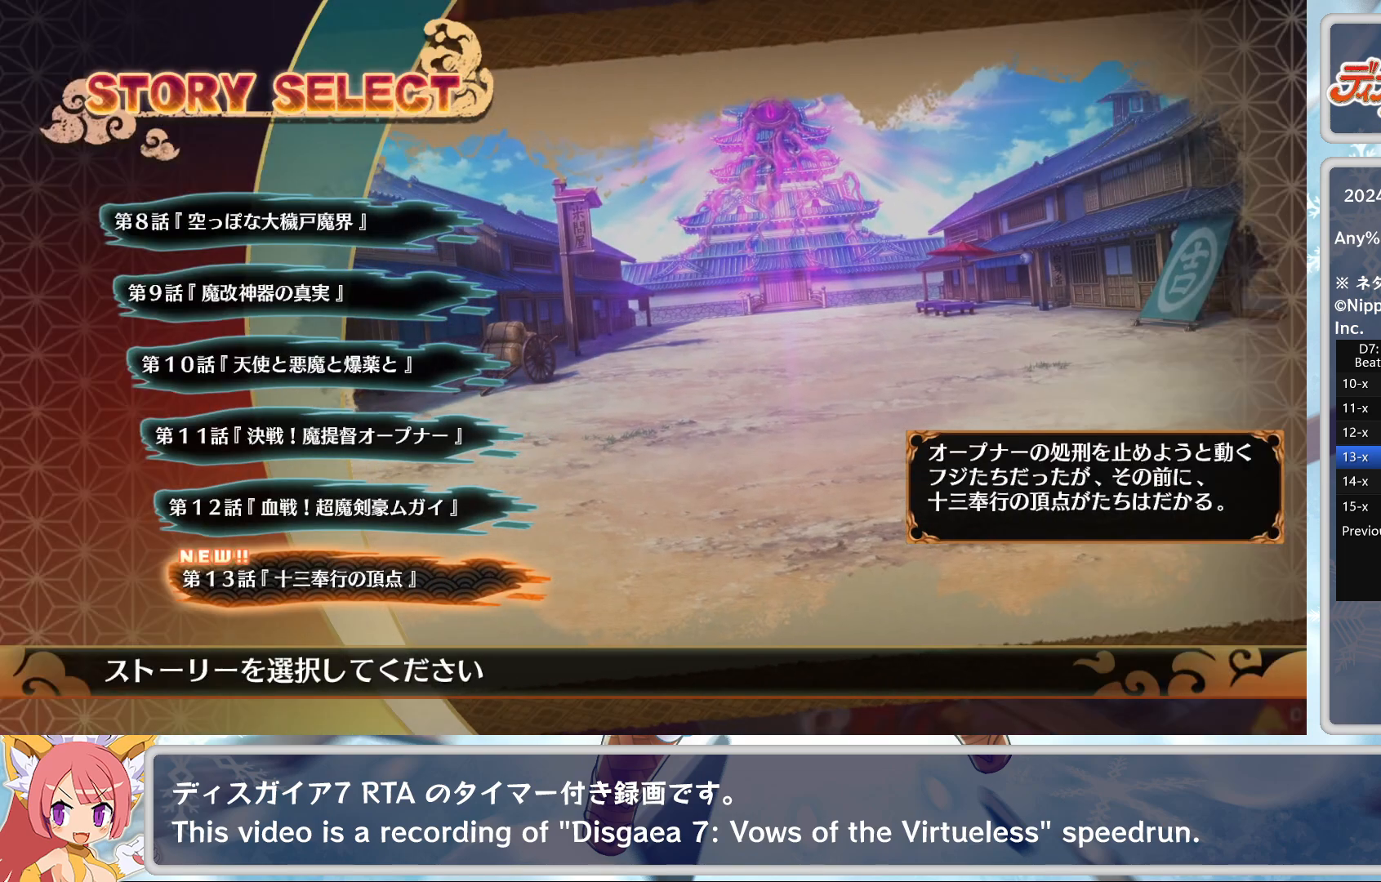
{"buttons": ["CROSS"], "left_stick": "center", "events": [[133, "CROSS", "up"], [367, "TRIANGLE", "down"], [433, "CROSS", "down"], [433, "TRIANGLE", "up"]]}
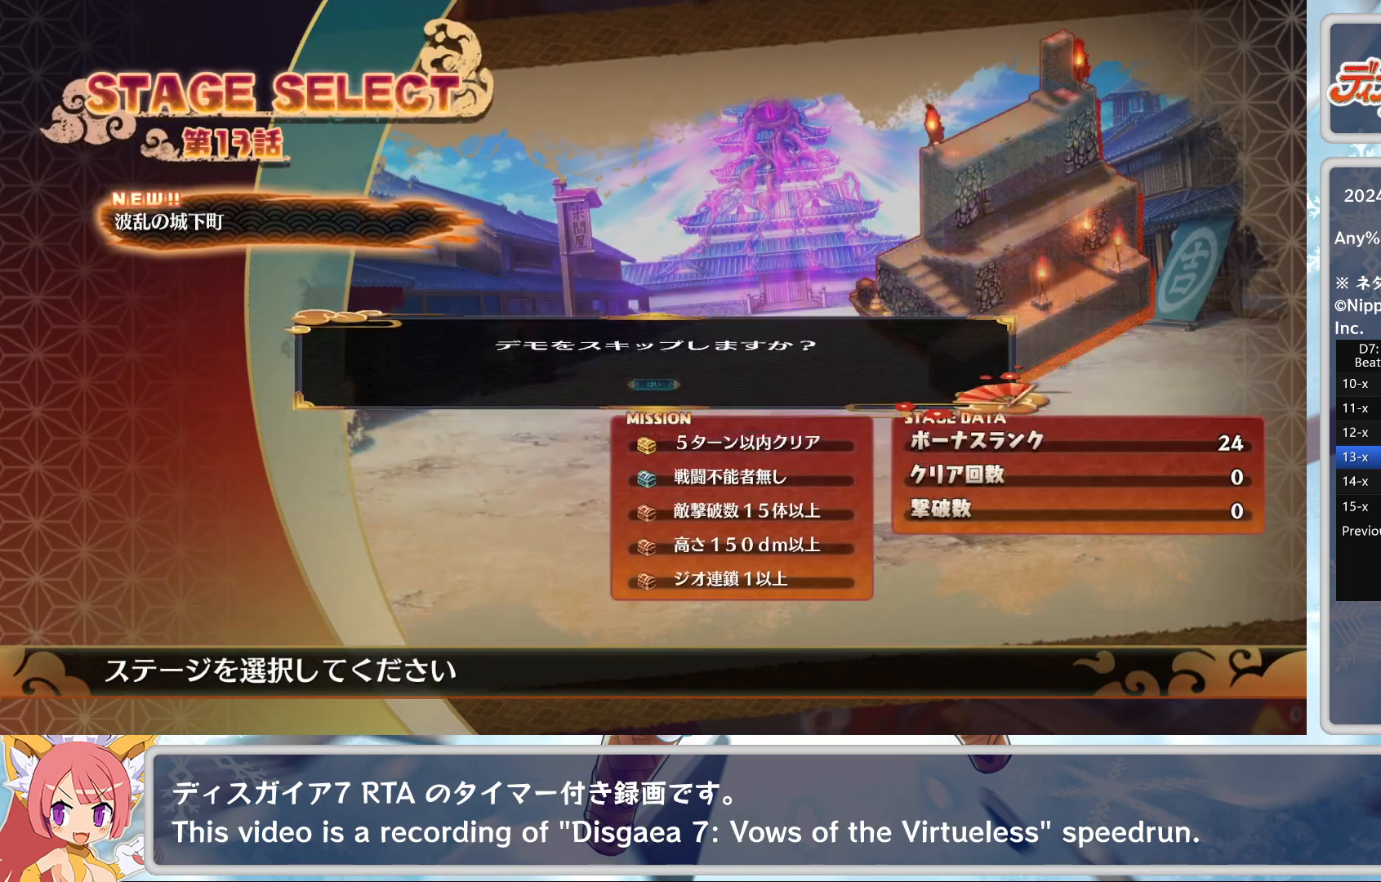
{"buttons": [], "left_stick": "center", "events": [[17, "CROSS", "up"]]}
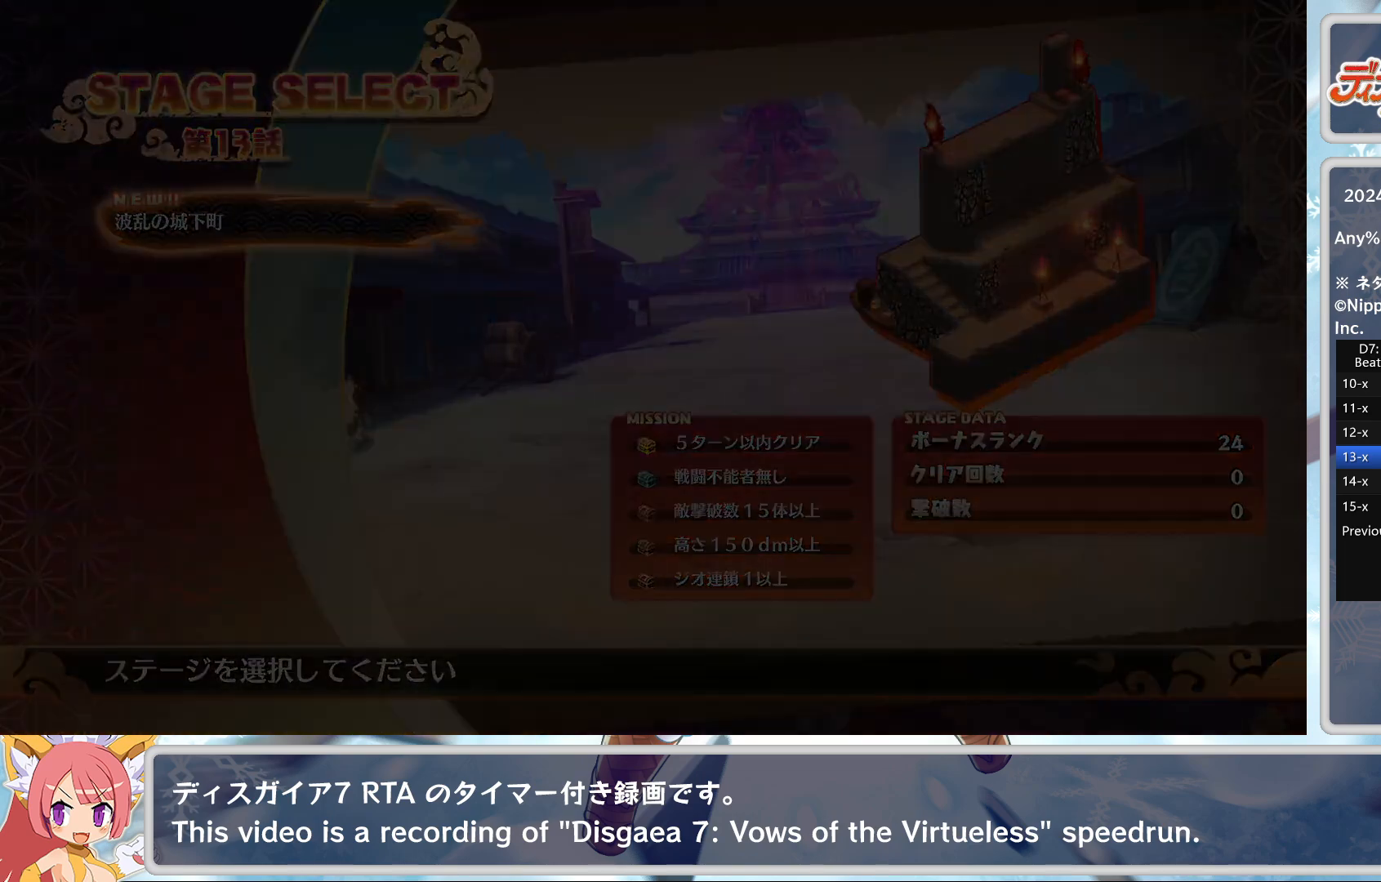
{"buttons": [], "left_stick": "center", "events": []}
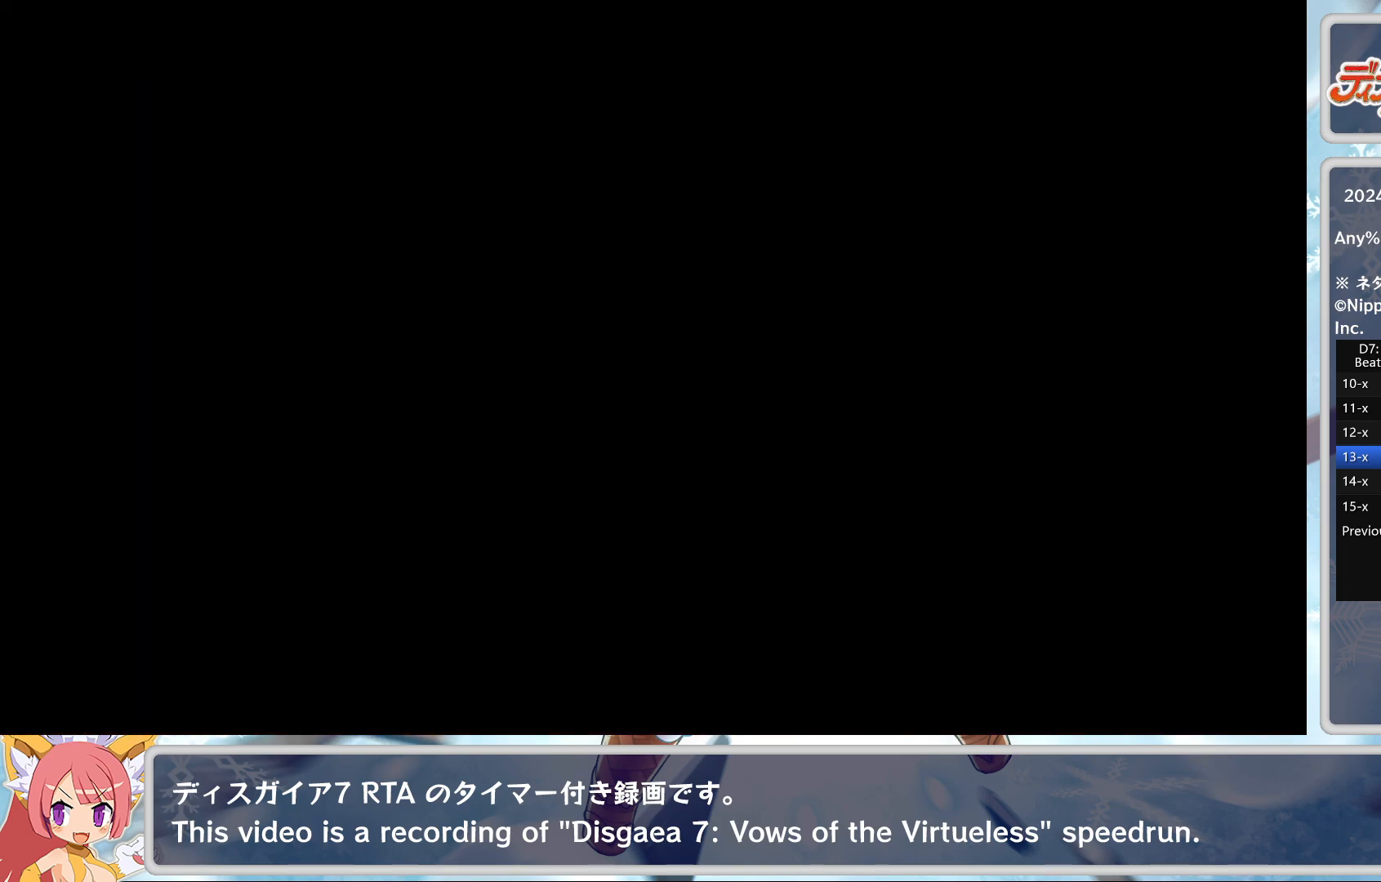
{"buttons": [], "left_stick": "center", "events": []}
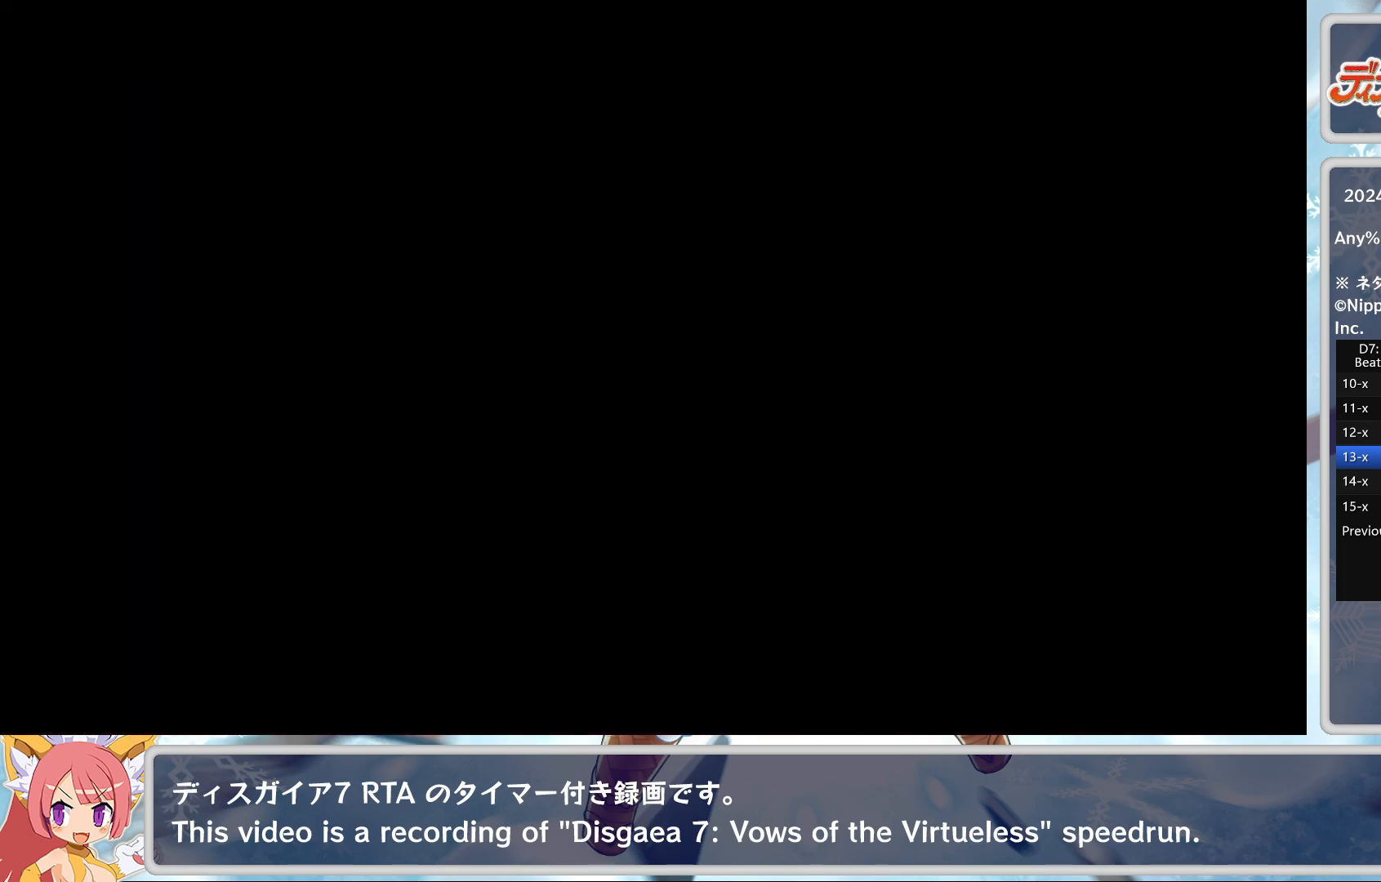
{"buttons": [], "left_stick": "center", "events": []}
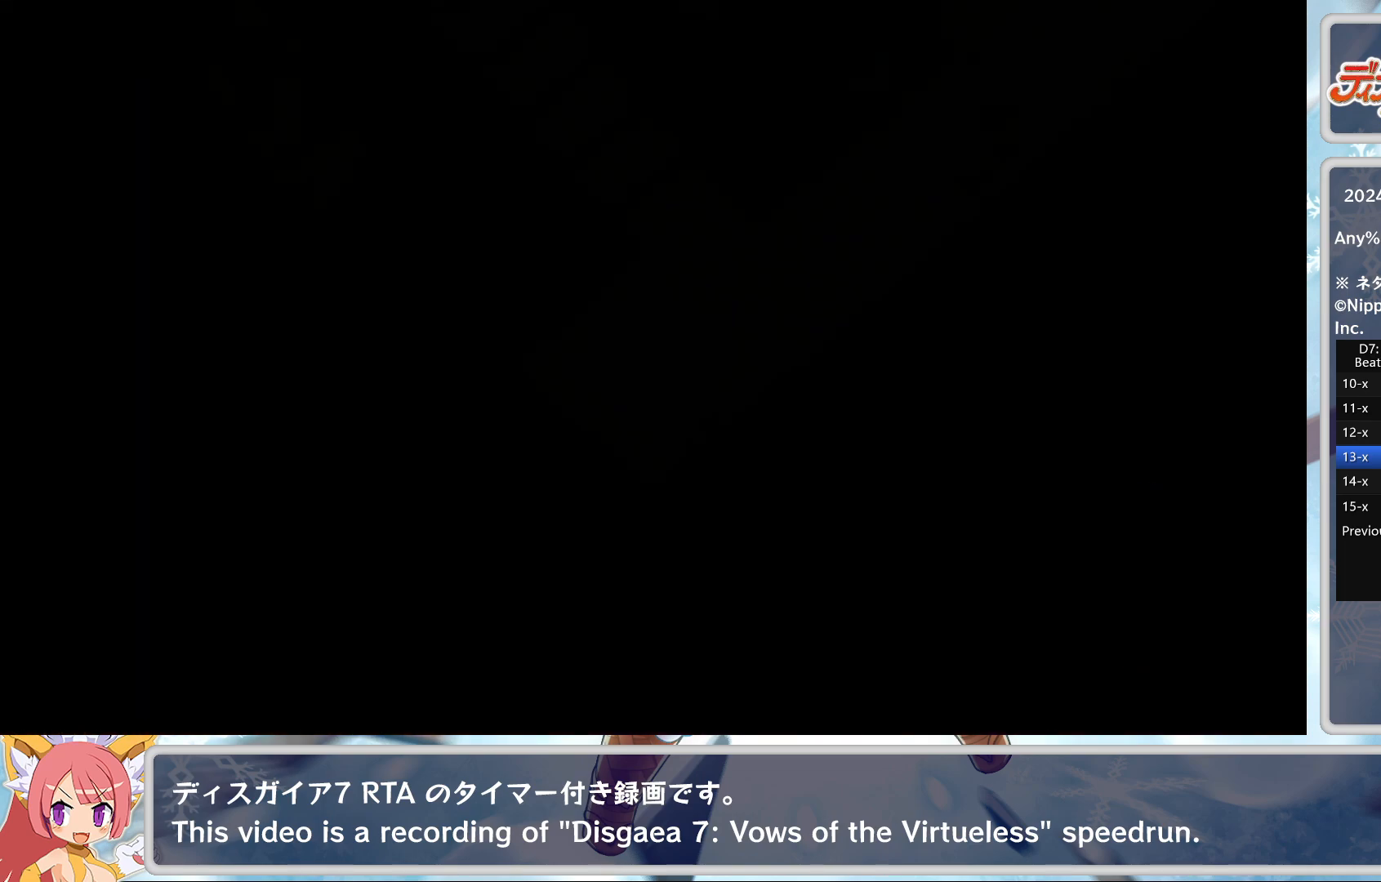
{"buttons": [], "left_stick": "center", "events": []}
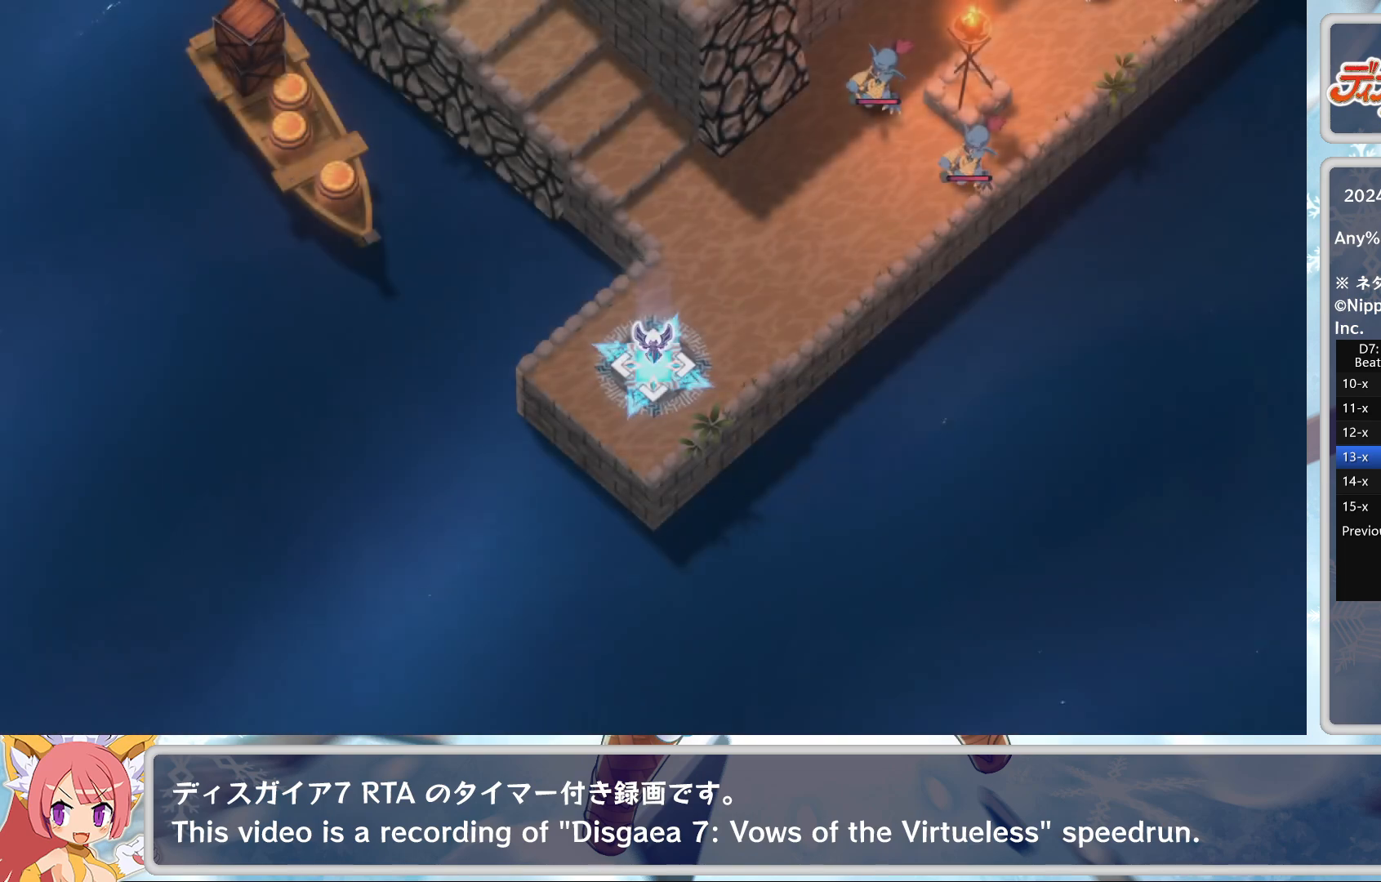
{"buttons": ["CROSS"], "left_stick": "center", "events": [[133, "CROSS", "down"], [183, "CROSS", "up"], [250, "CROSS", "down"], [300, "CROSS", "up"], [350, "CROSS", "down"], [417, "CROSS", "up"], [467, "CROSS", "down"]]}
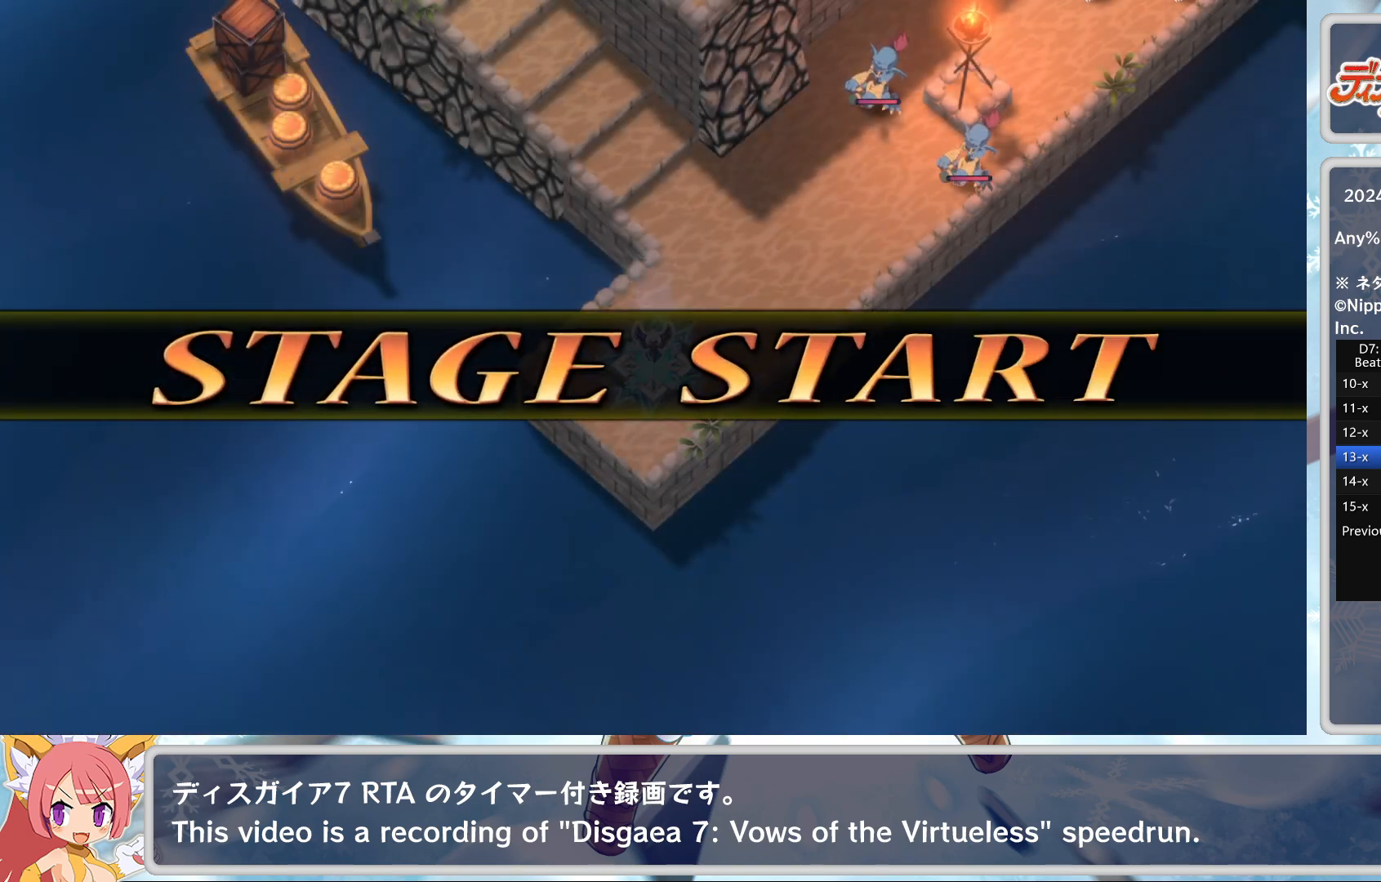
{"buttons": [], "left_stick": "center", "events": [[67, "CROSS", "up"]]}
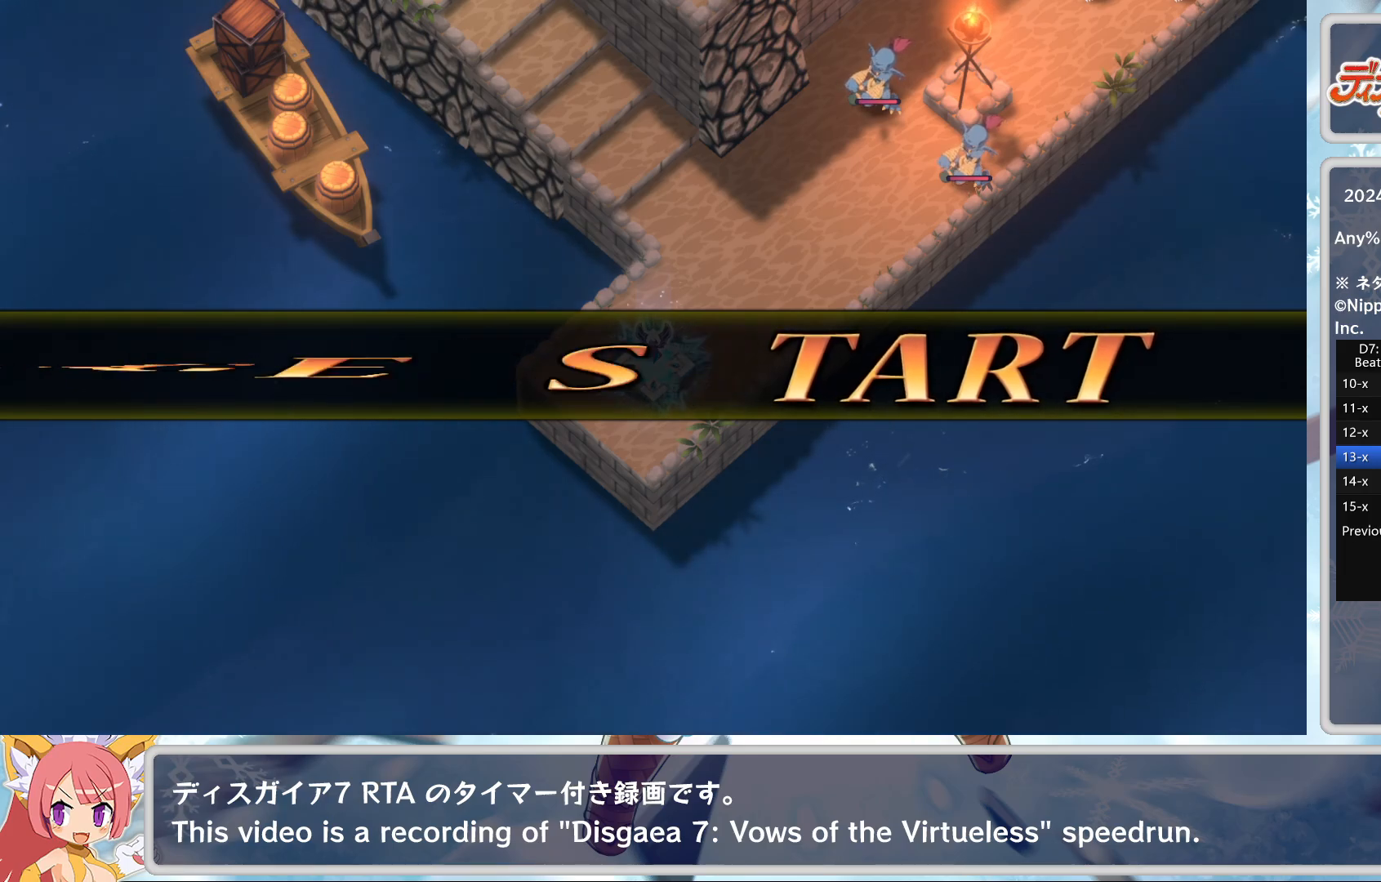
{"buttons": [], "left_stick": "center", "events": [[383, "CROSS", "down"], [483, "CROSS", "up"]]}
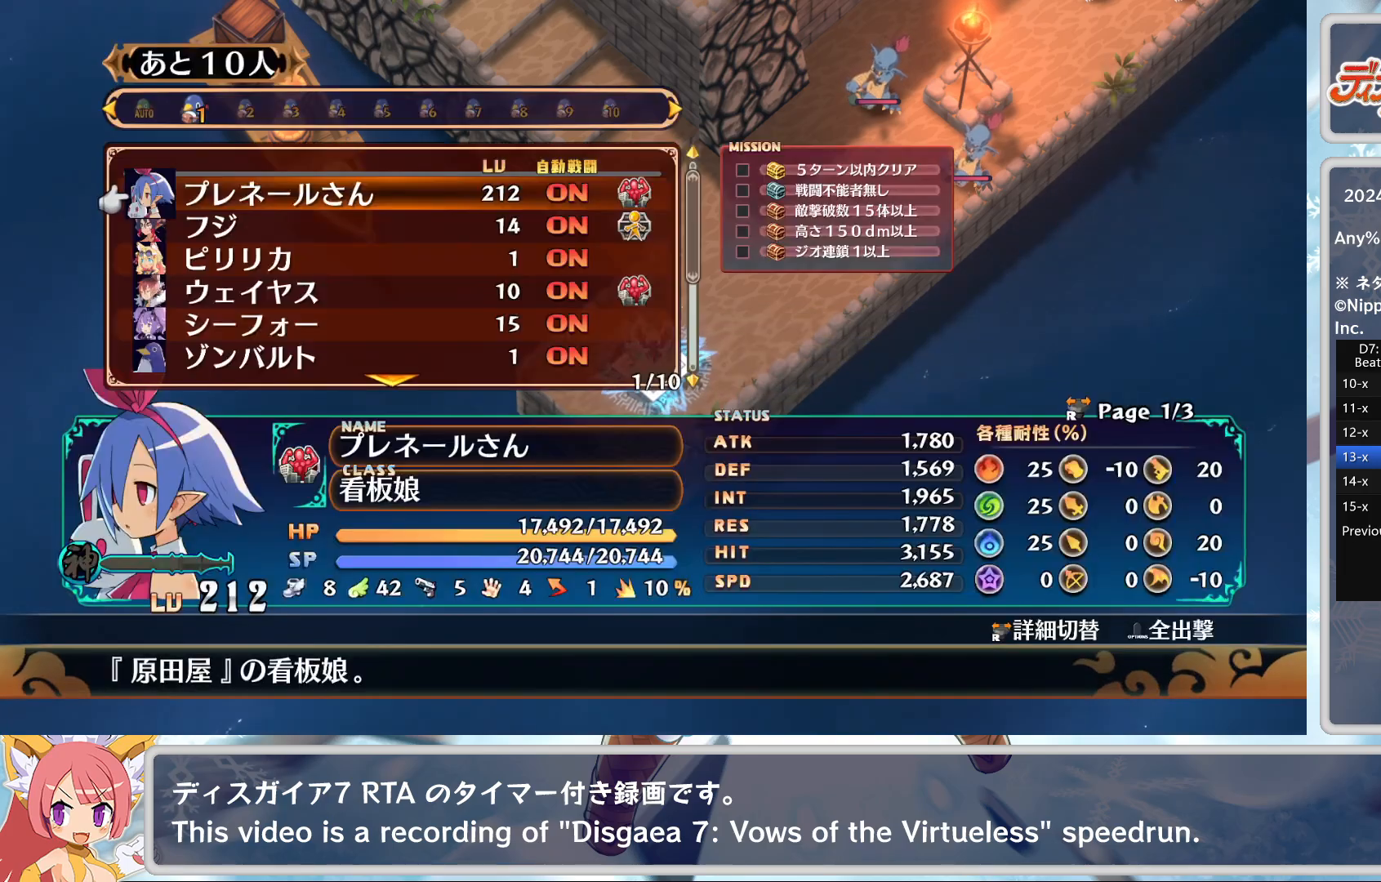
{"buttons": [], "left_stick": "center", "events": [[100, "TOUCHPAD", "down"], [233, "TOUCHPAD", "up"]]}
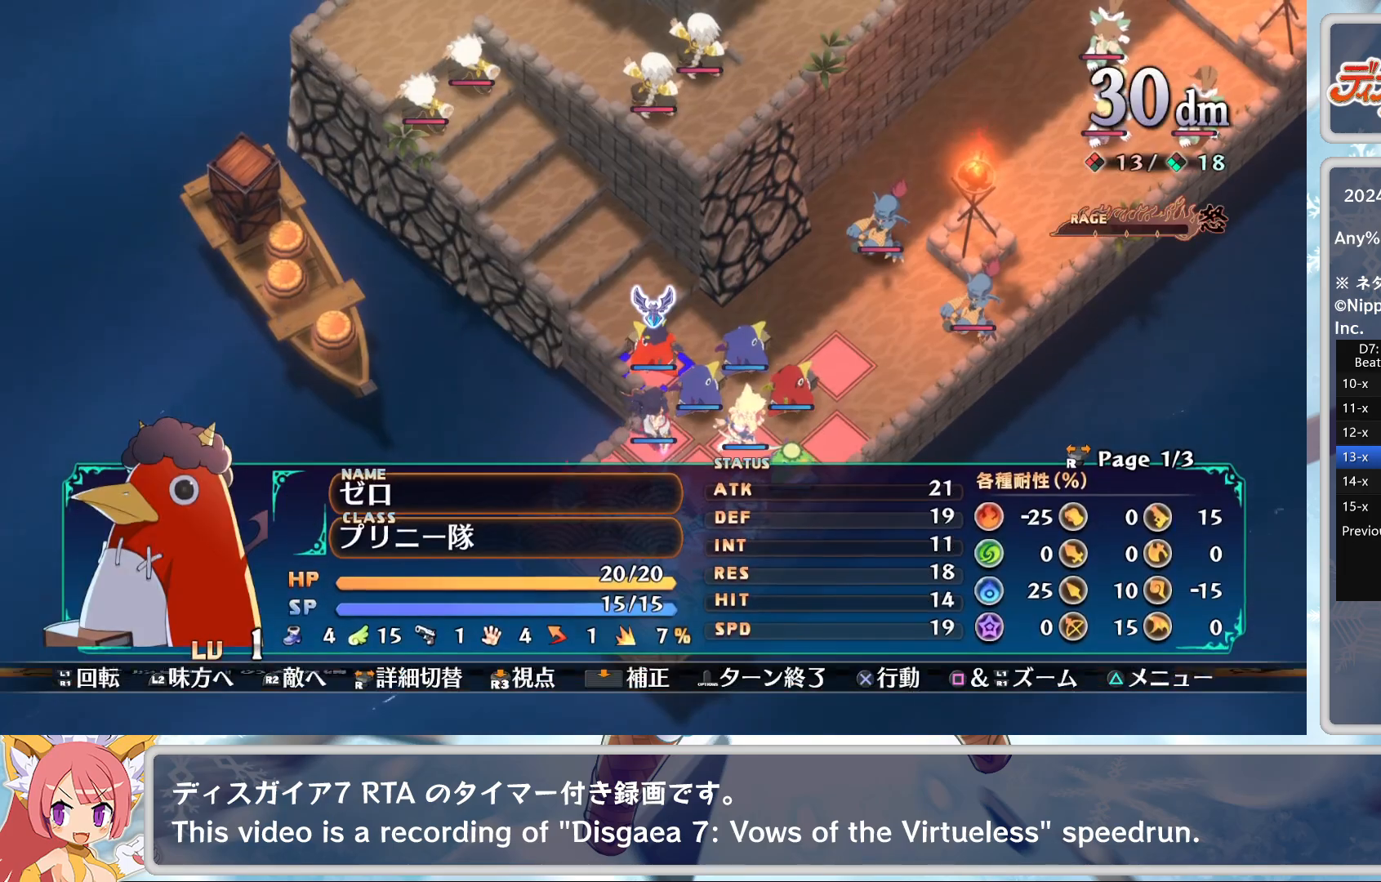
{"buttons": [], "left_stick": "center", "events": [[117, "DPAD_DOWN", "down"], [250, "DPAD_DOWN", "up"]]}
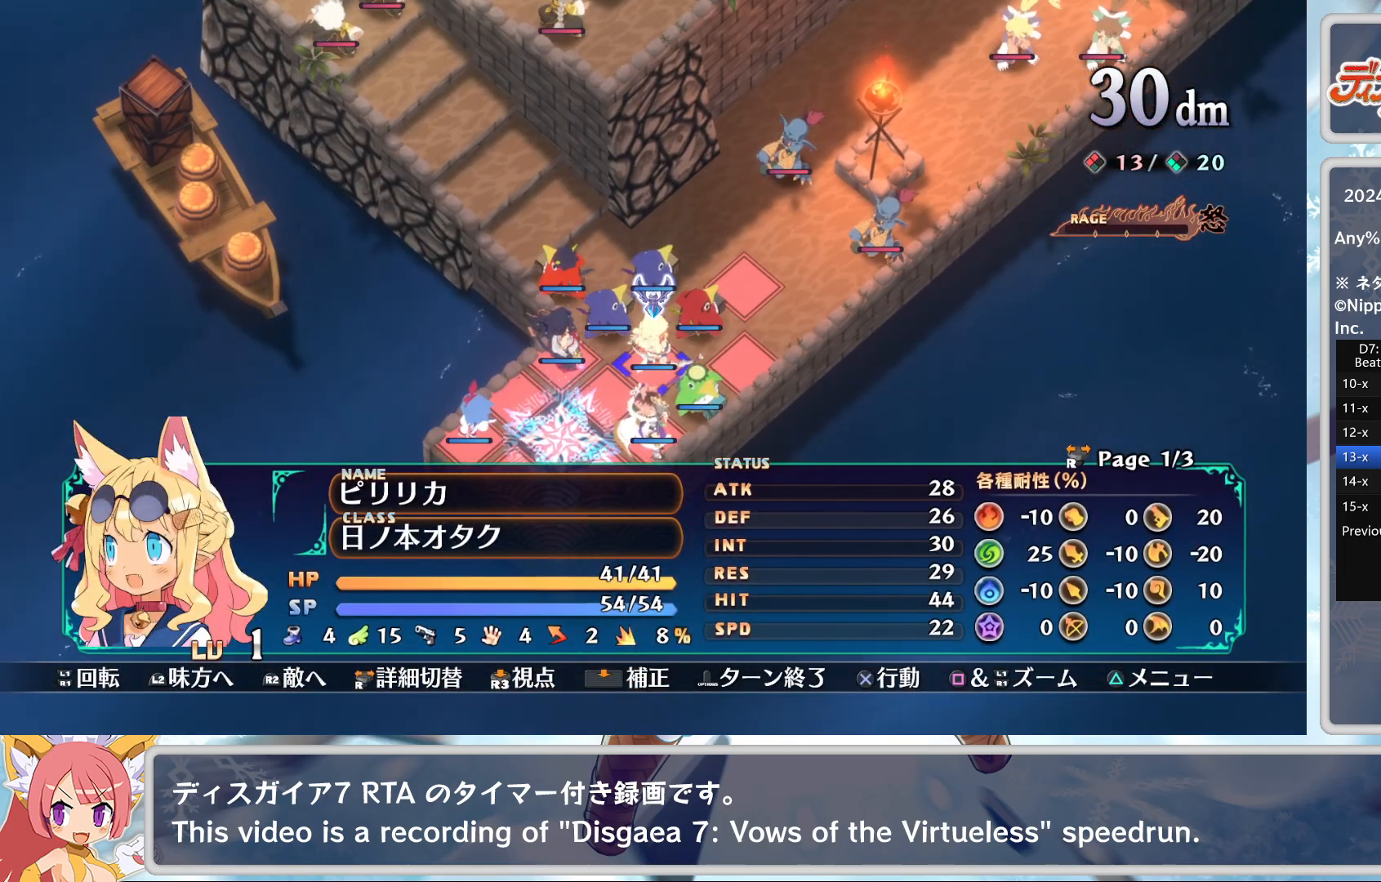
{"buttons": ["SQUARE"], "left_stick": "center", "events": [[117, "SQUARE", "down"], [133, "L2", "down"], [267, "L2", "up"], [367, "DPAD_DOWN", "down"], [467, "DPAD_DOWN", "up"]]}
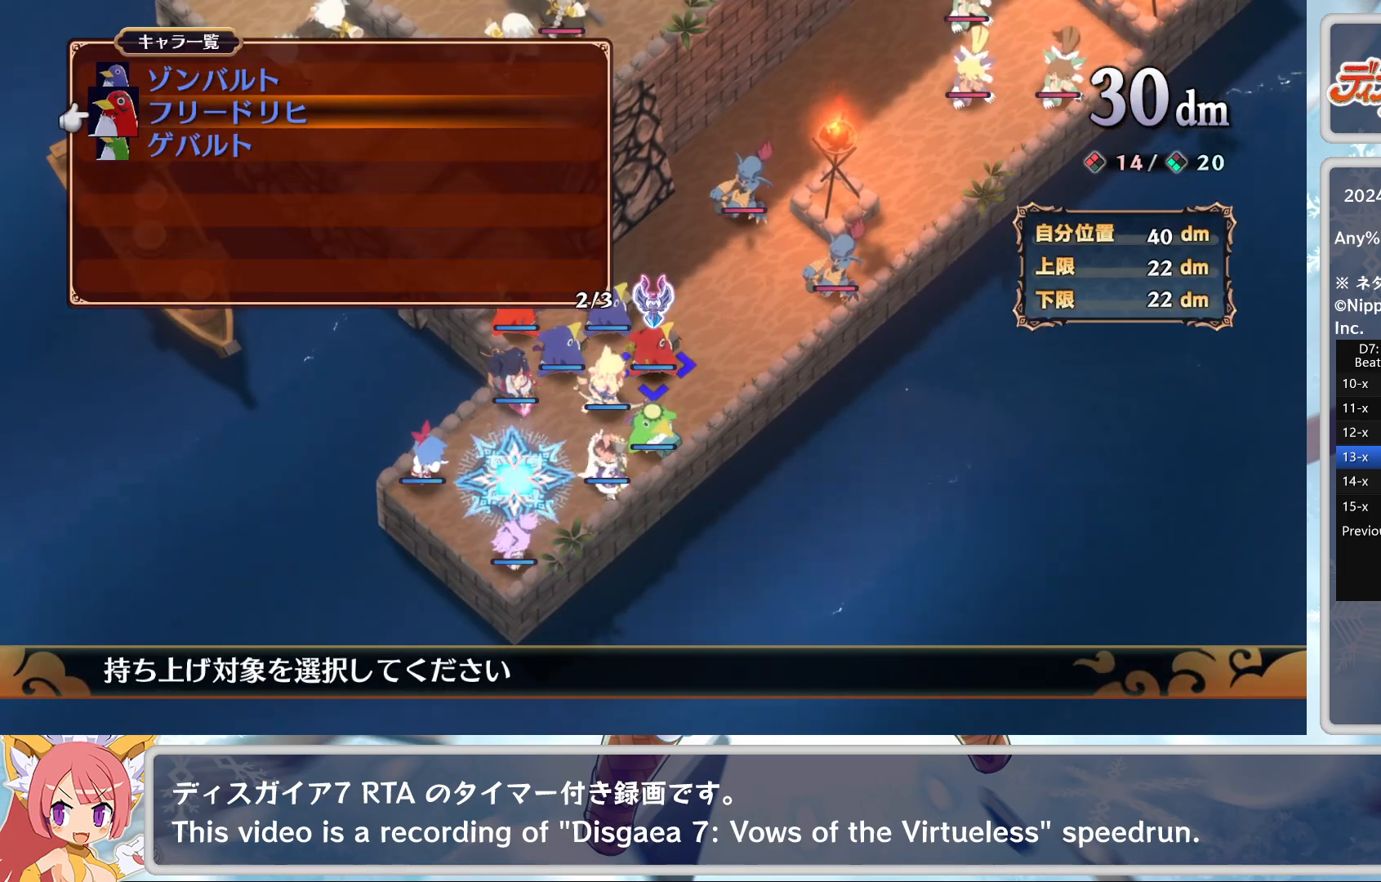
{"buttons": ["SQUARE"], "left_stick": "center", "events": [[50, "CROSS", "down"], [150, "SQUARE", "up"], [167, "CROSS", "up"], [350, "SQUARE", "down"], [383, "L2", "down"], [500, "L2", "up"]]}
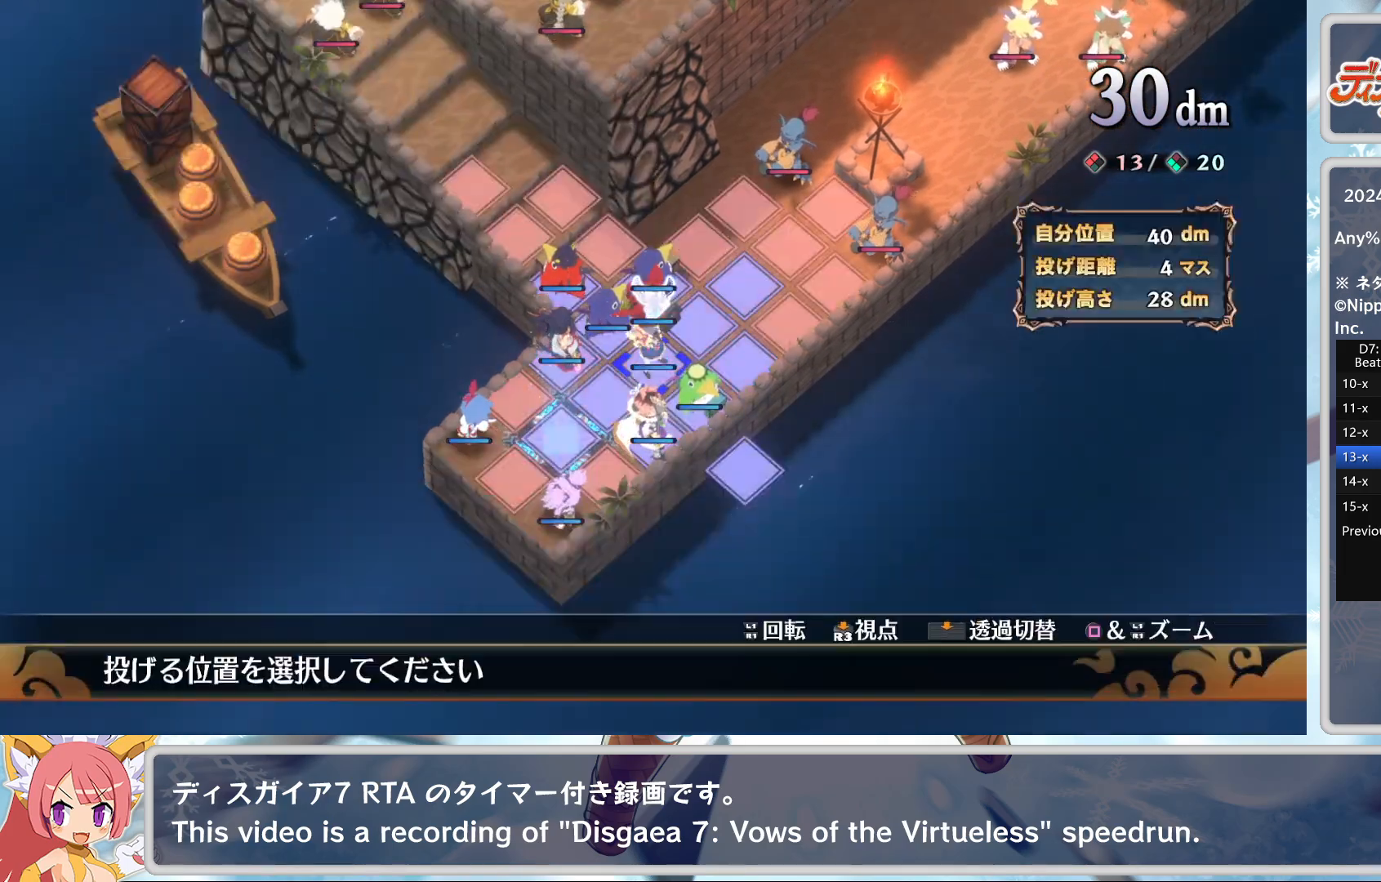
{"buttons": [], "left_stick": "center", "events": [[67, "DPAD_RIGHT", "down"], [83, "SQUARE", "up"], [117, "DPAD_RIGHT", "up"], [250, "CROSS", "down"], [383, "CROSS", "up"]]}
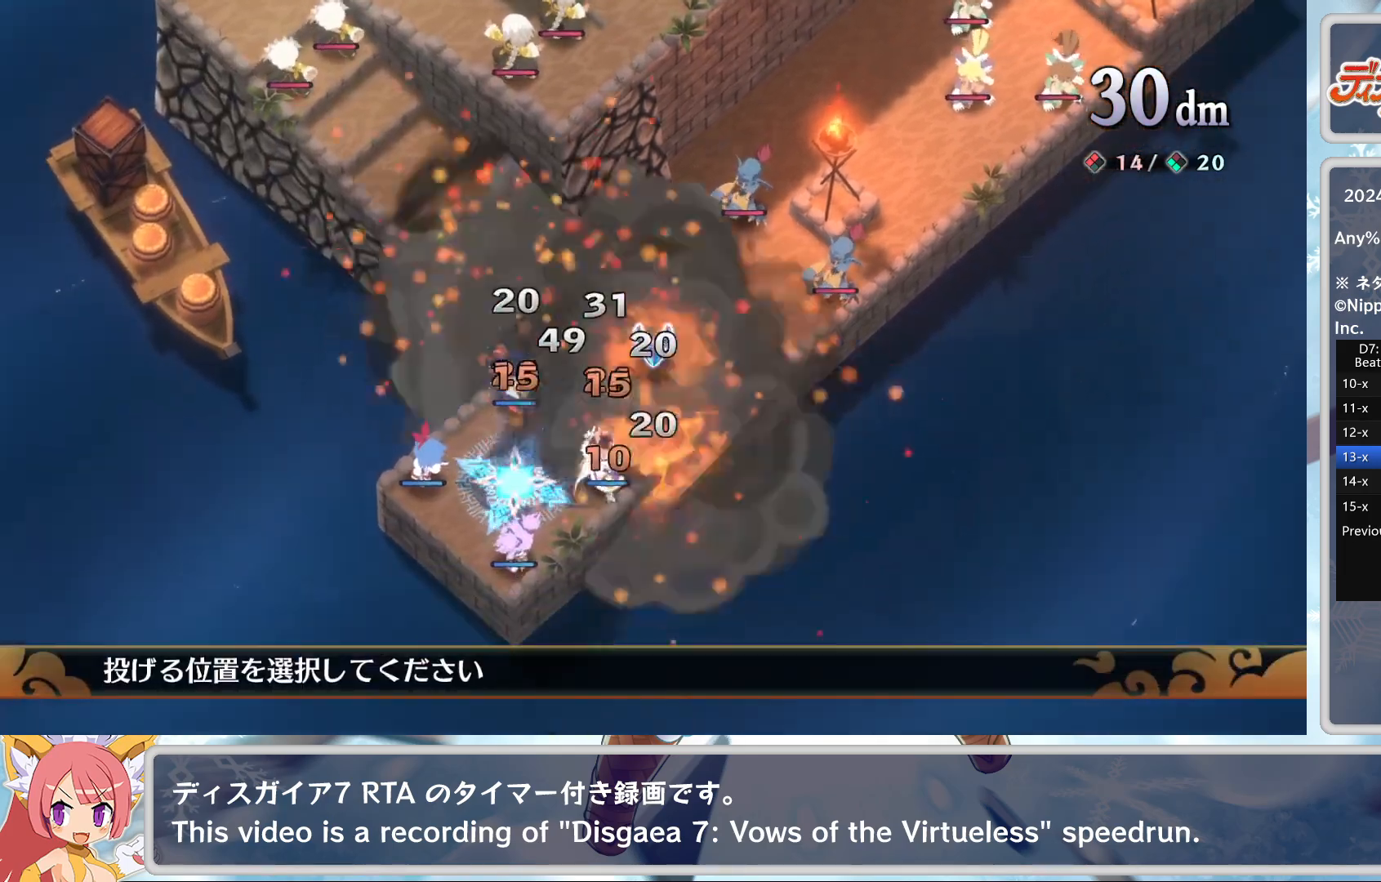
{"buttons": ["DPAD_LEFT"], "left_stick": "center", "events": [[150, "DPAD_LEFT", "down"]]}
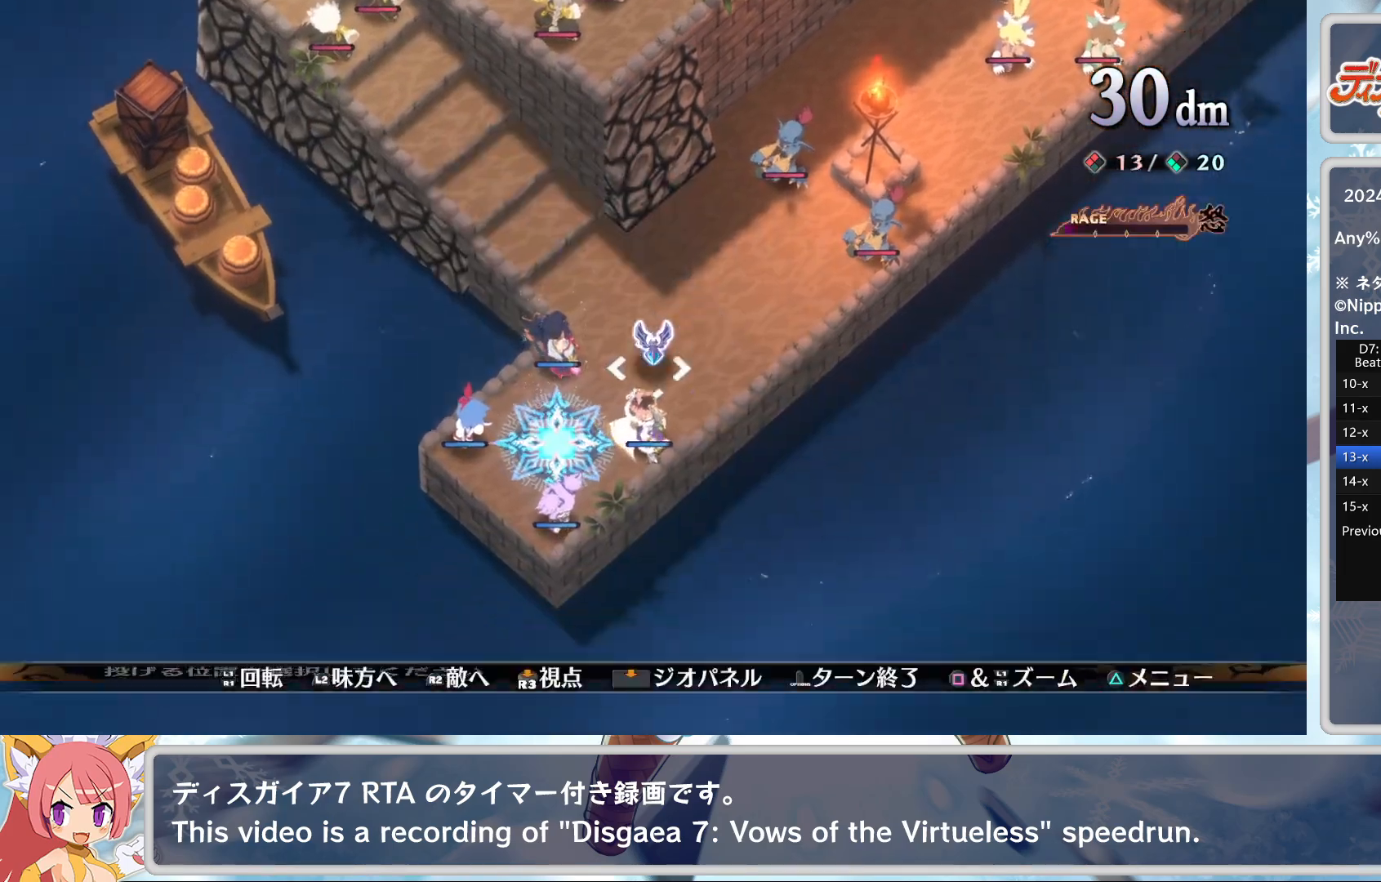
{"buttons": ["CROSS"], "left_stick": "center", "events": [[183, "DPAD_LEFT", "up"], [333, "DPAD_UP", "down"], [383, "DPAD_UP", "up"], [500, "CROSS", "down"]]}
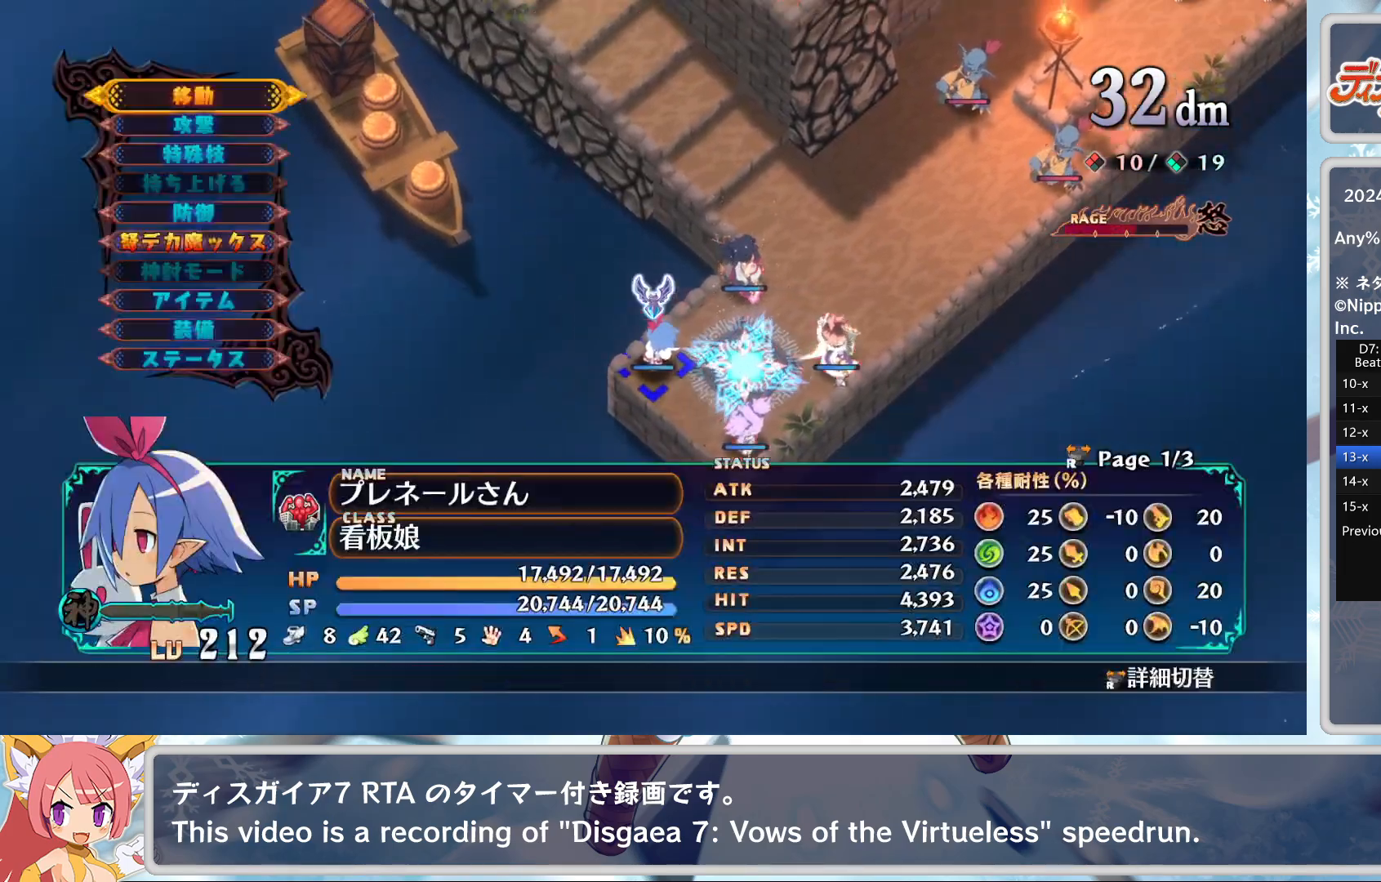
{"buttons": [], "left_stick": "center", "events": [[83, "DPAD_DOWN", "down"], [100, "CROSS", "up"], [483, "DPAD_DOWN", "up"]]}
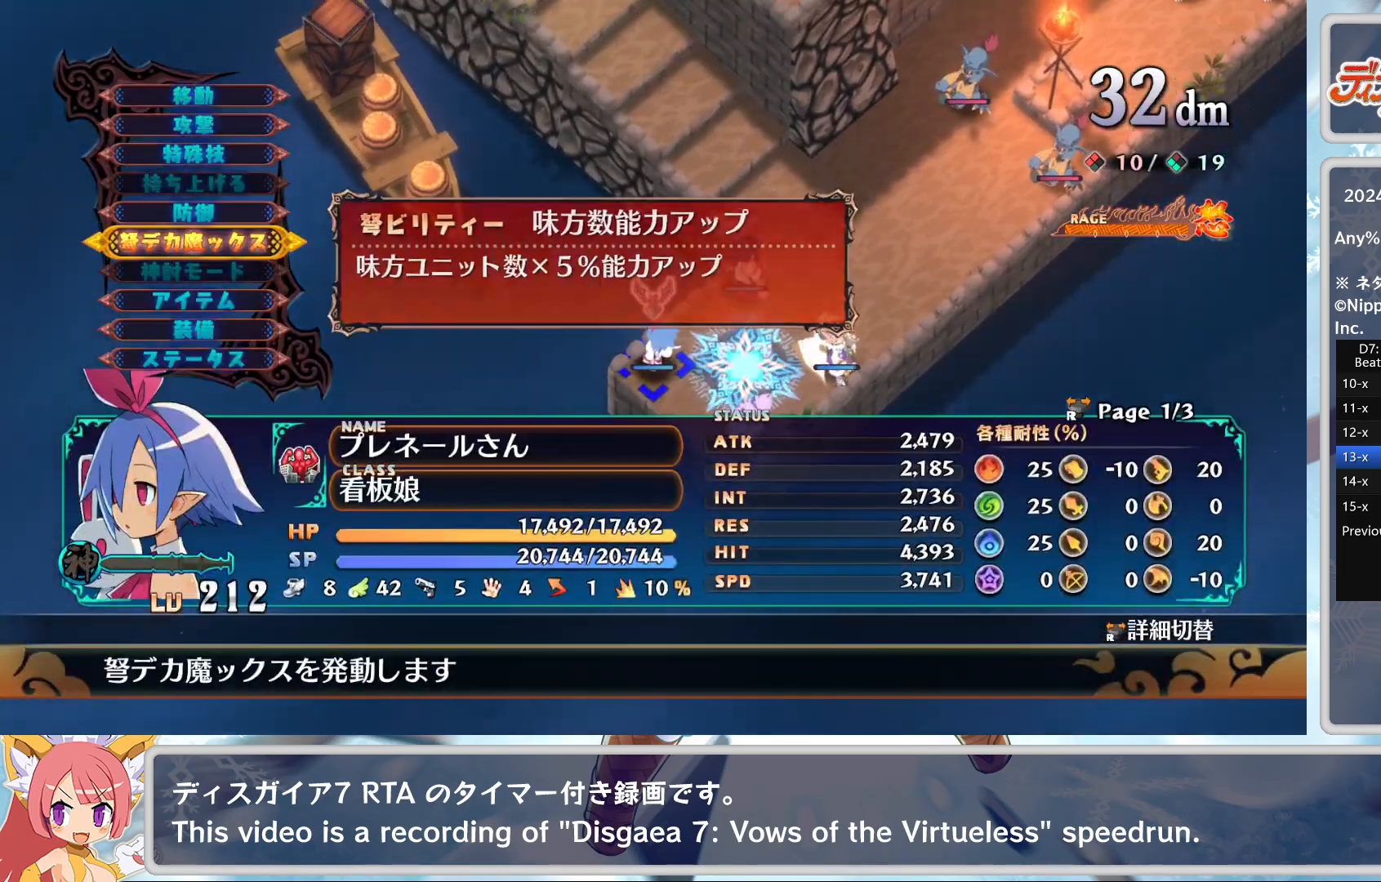
{"buttons": [], "left_stick": "center", "events": [[117, "CROSS", "down"], [200, "DPAD_UP", "down"], [233, "CROSS", "up"], [317, "DPAD_UP", "up"], [433, "CROSS", "down"], [500, "CROSS", "up"]]}
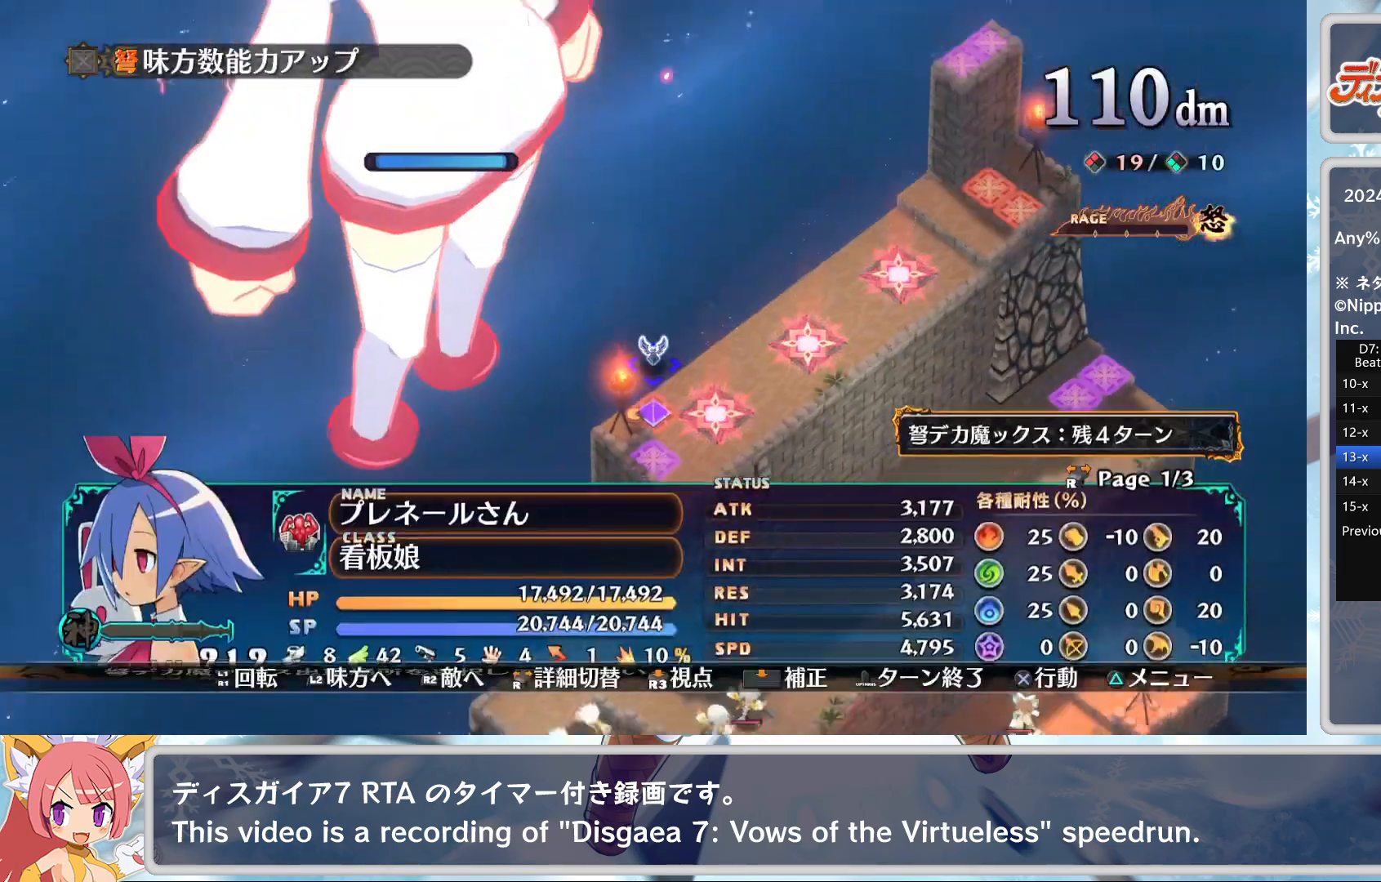
{"buttons": [], "left_stick": "center", "events": [[83, "CROSS", "down"], [167, "DPAD_DOWN", "down"], [183, "CROSS", "up"], [233, "DPAD_DOWN", "up"], [283, "CROSS", "down"], [383, "CROSS", "up"]]}